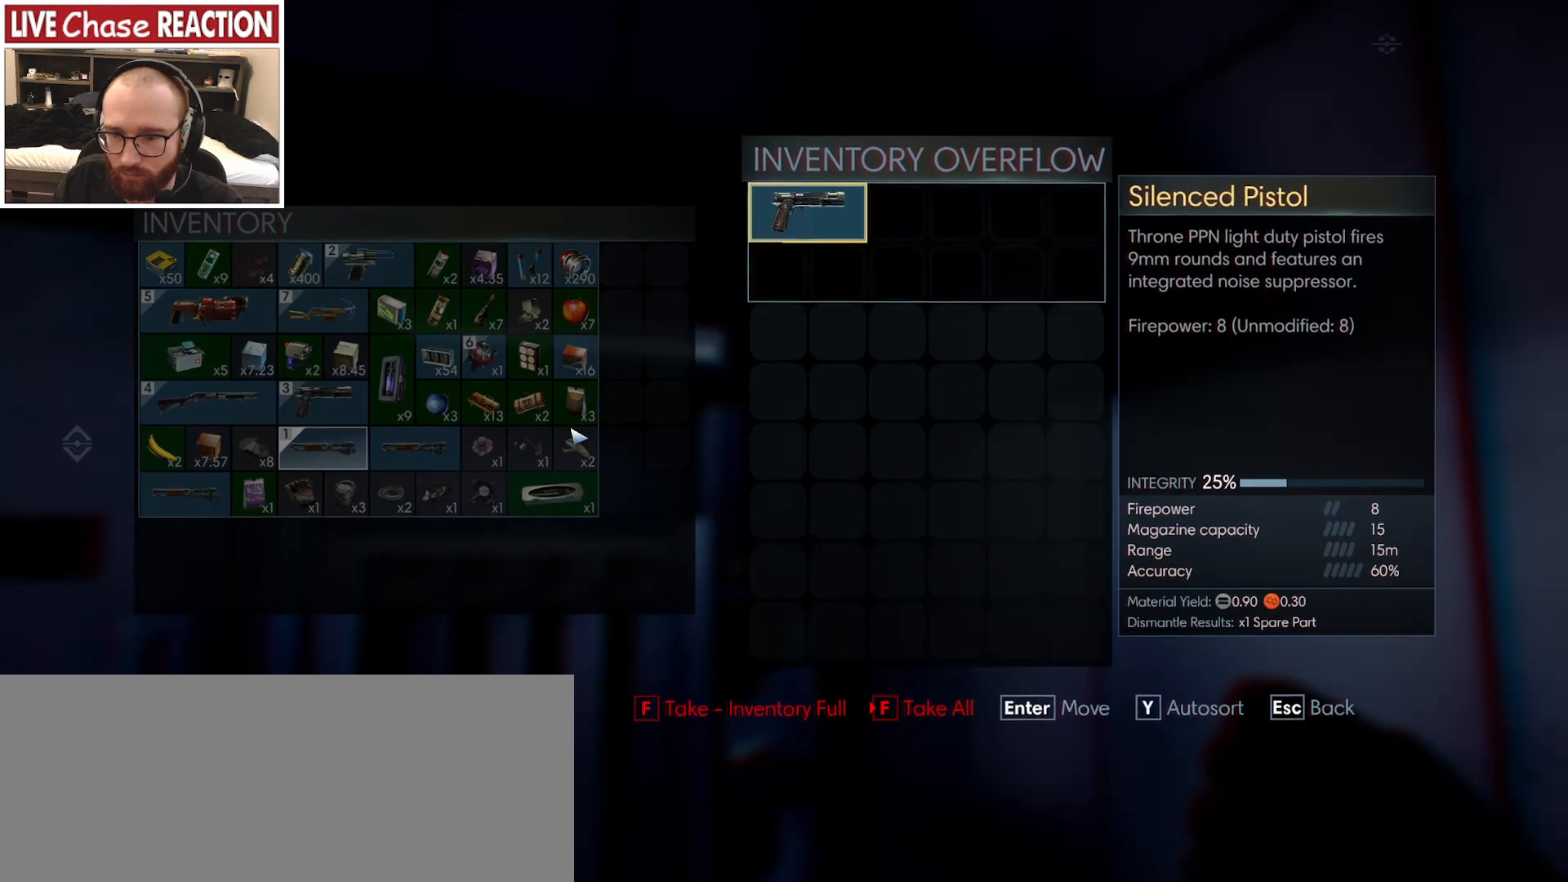
Gameplay with keyboard and mouse; each line is a JSON object with the keys and mouse buttons held at the frame after it. "events" lists presses ("down") and releases ("up") of ".", "/", "0", "1", "2", "3", "4", "5", "6", "7", "8", "9", "a", "alt_l", "alt_r", "b", "backslash", "backspace", "c", "caps_lock", "comma", "ctrl_l", "ctrl_r", "d", "e", "equals", "escape", "f", "f1", "f10", "f11", "f12", "f2", "f3", "f4", "f5", "f6", "f7", "f8", "f9", "g", "h", "i", "j", "k", "l", "lbracket", "m", "minus", "n", "o", "p", "q", "quote", "r", "rbracket", "return", "s", "semicolon", "shift_l", "shift_r", "space", "super_l", "super_r", "t", "tab", "tilde", "u", "v", "w", "x", "y", "z", "mouse_left", "mouse_wheel", "mouse_right", "mouse_mb4" and "mouse_mb5" between this image and that frame as [ms after this image, input, new state], when the widget could be followed in between. "mouse_left", "mouse_wheel", "mouse_right", "mouse_mb4", "mouse_mb5" = the "left", "wheel", "right", "mb4", "mb5" buttons of the "mouse" list. No other keys are recorded. "wheel" means that the mouse wheel is clicked or scrolled. Mouse movement is not recorded.
{"keys": [], "mouse": [], "events": []}
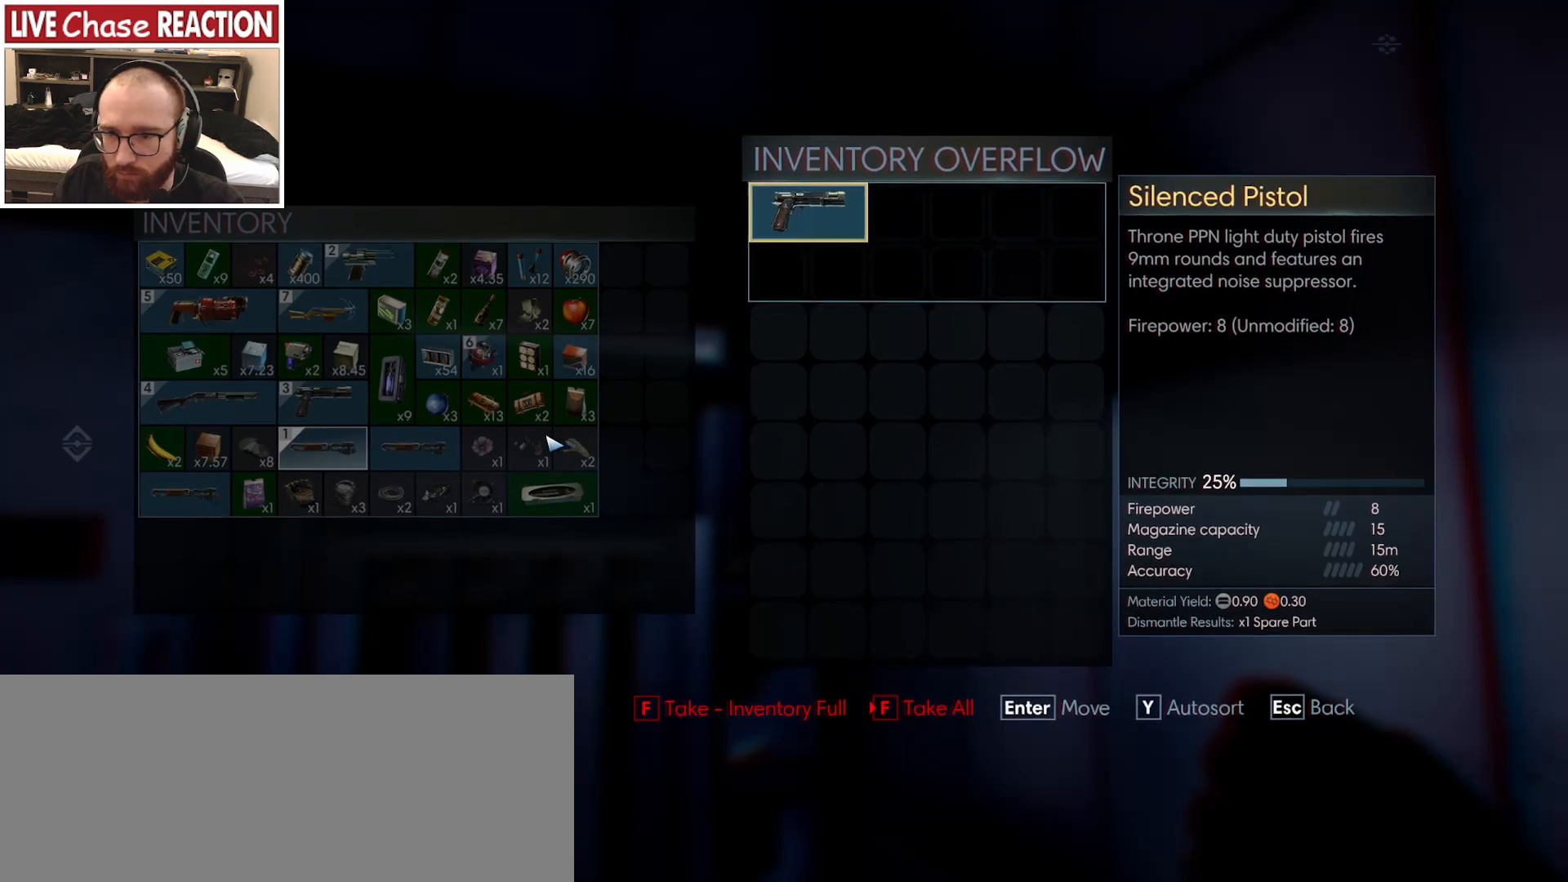
{"keys": [], "mouse": [], "events": []}
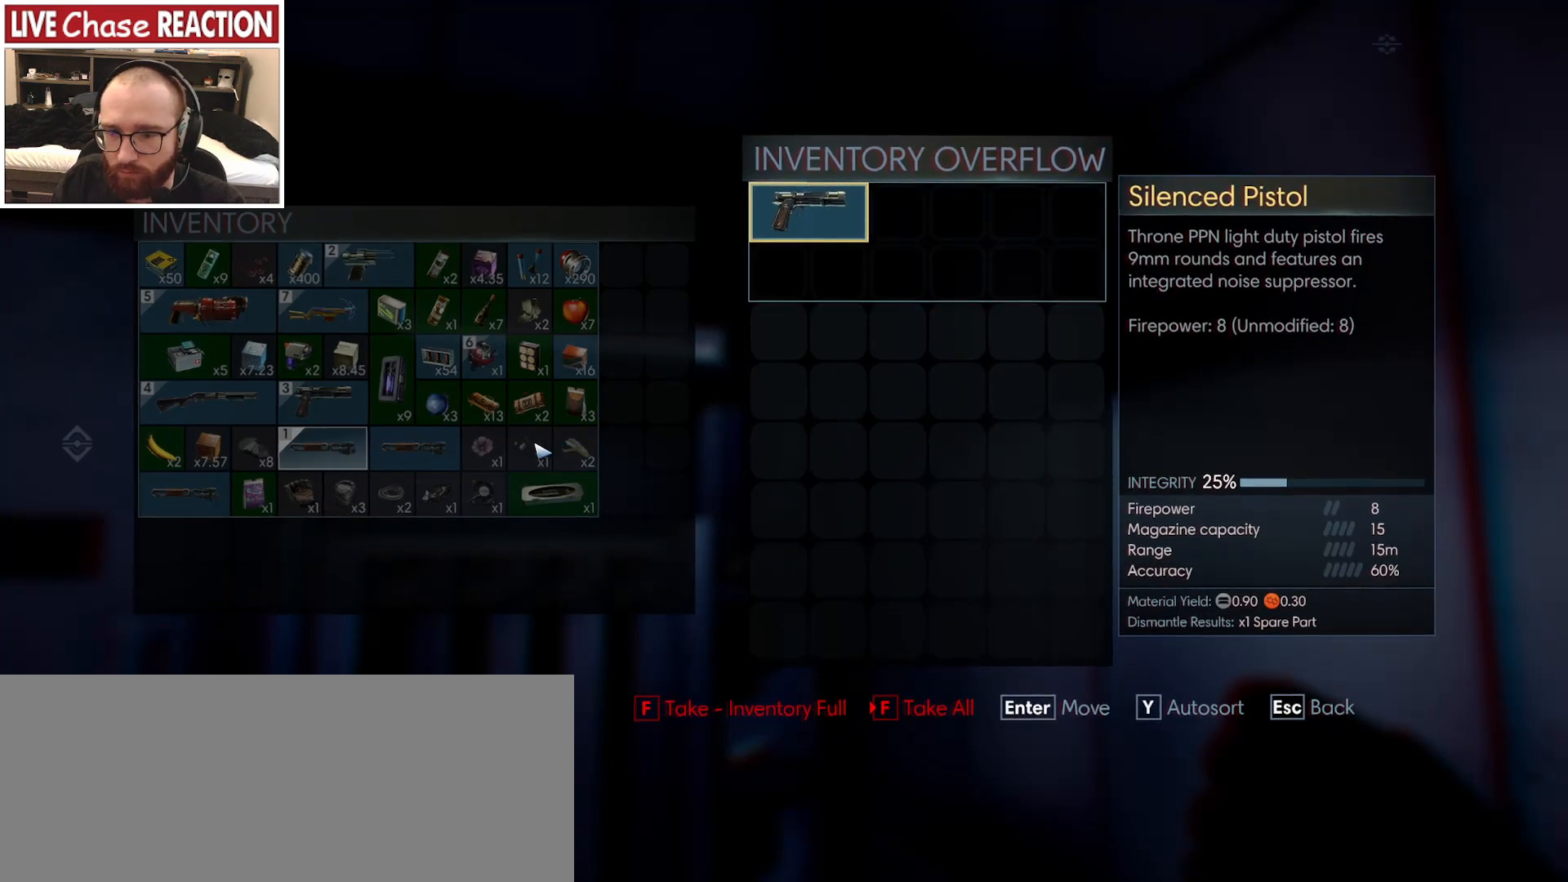
{"keys": [], "mouse": [], "events": []}
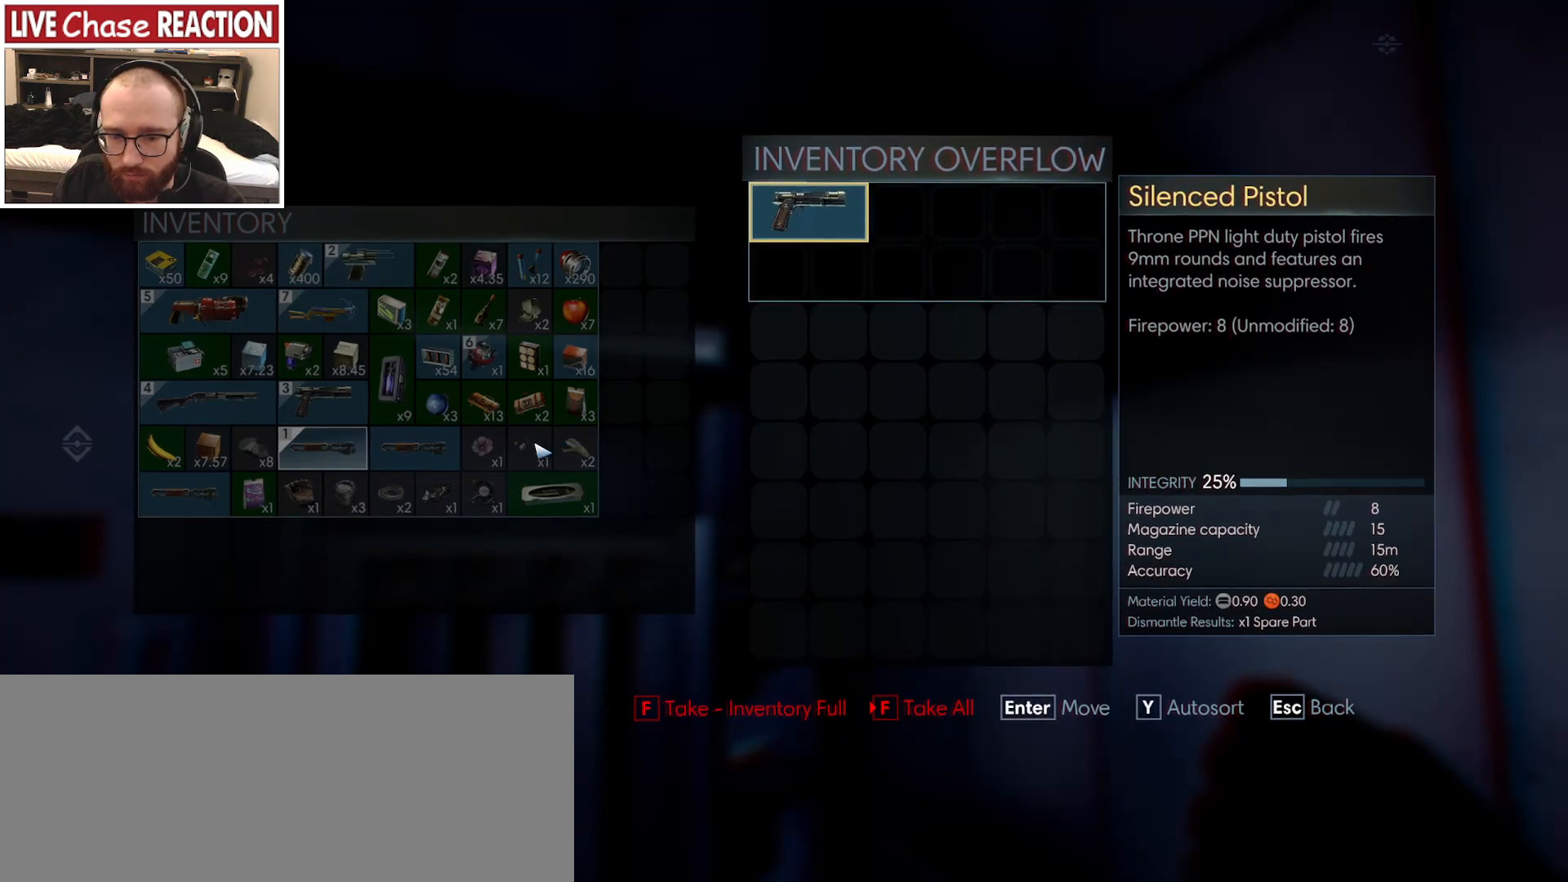
{"keys": [], "mouse": [], "events": [[167, "mouse_left", "down"], [267, "mouse_left", "up"]]}
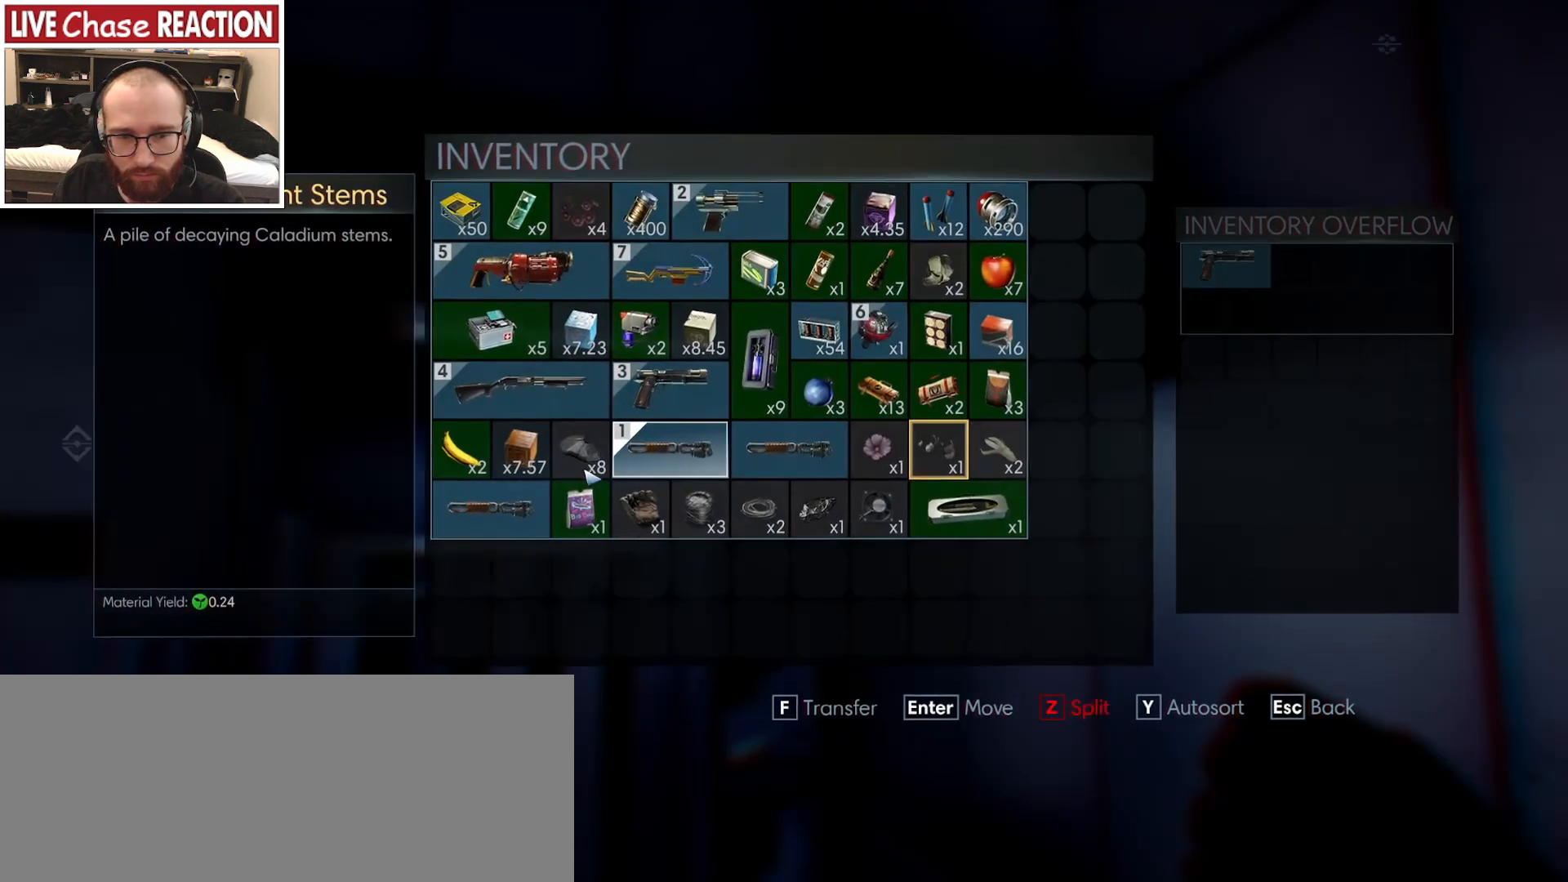
{"keys": [], "mouse": [], "events": []}
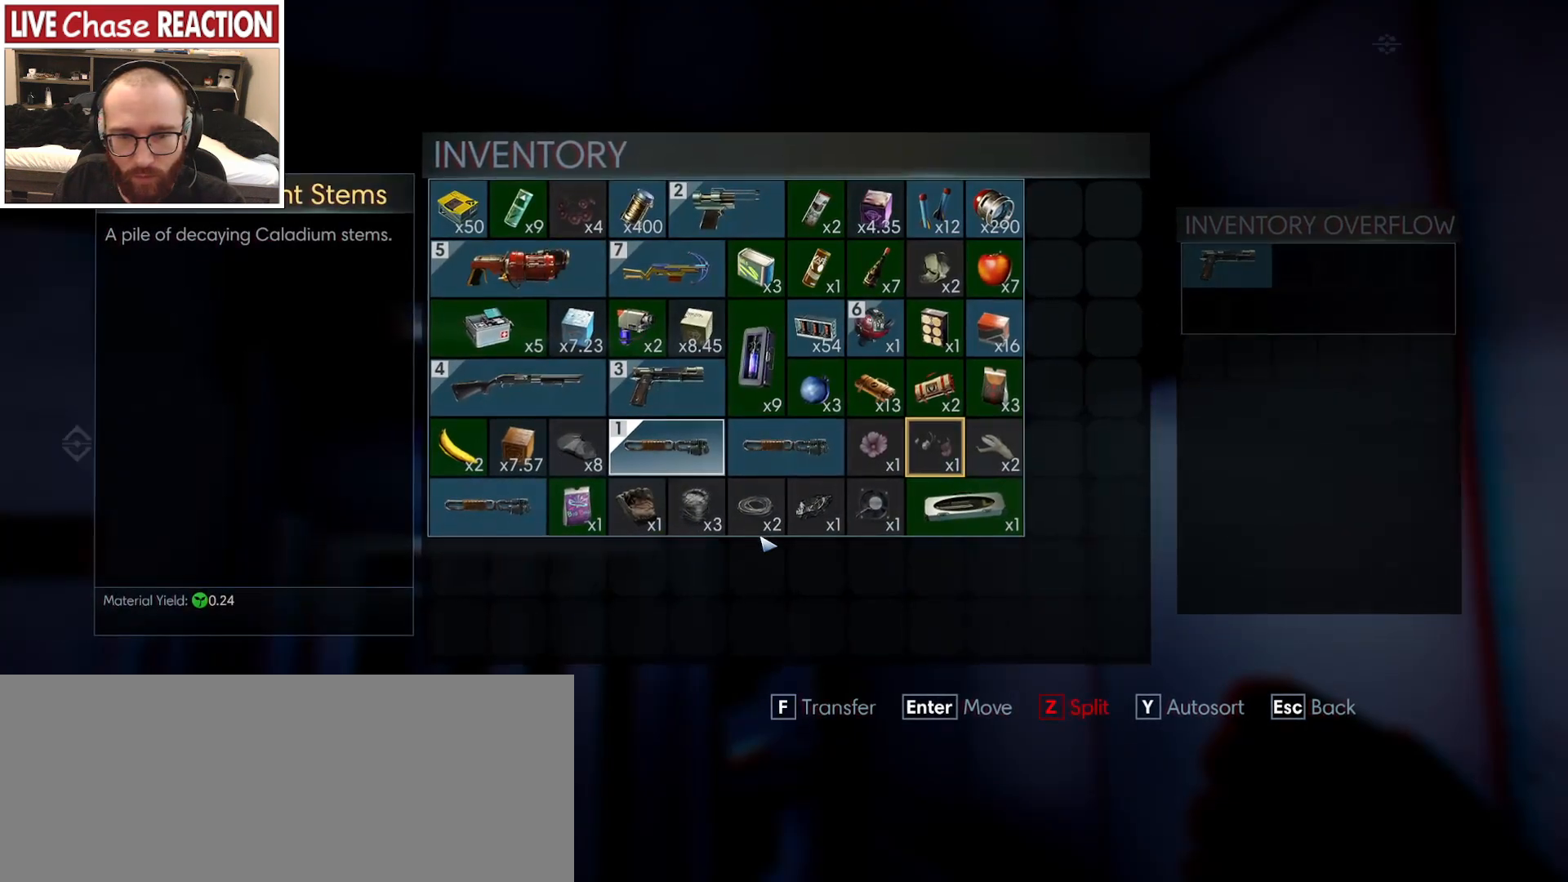
{"keys": [], "mouse": [], "events": [[133, "y", "down"], [250, "y", "up"]]}
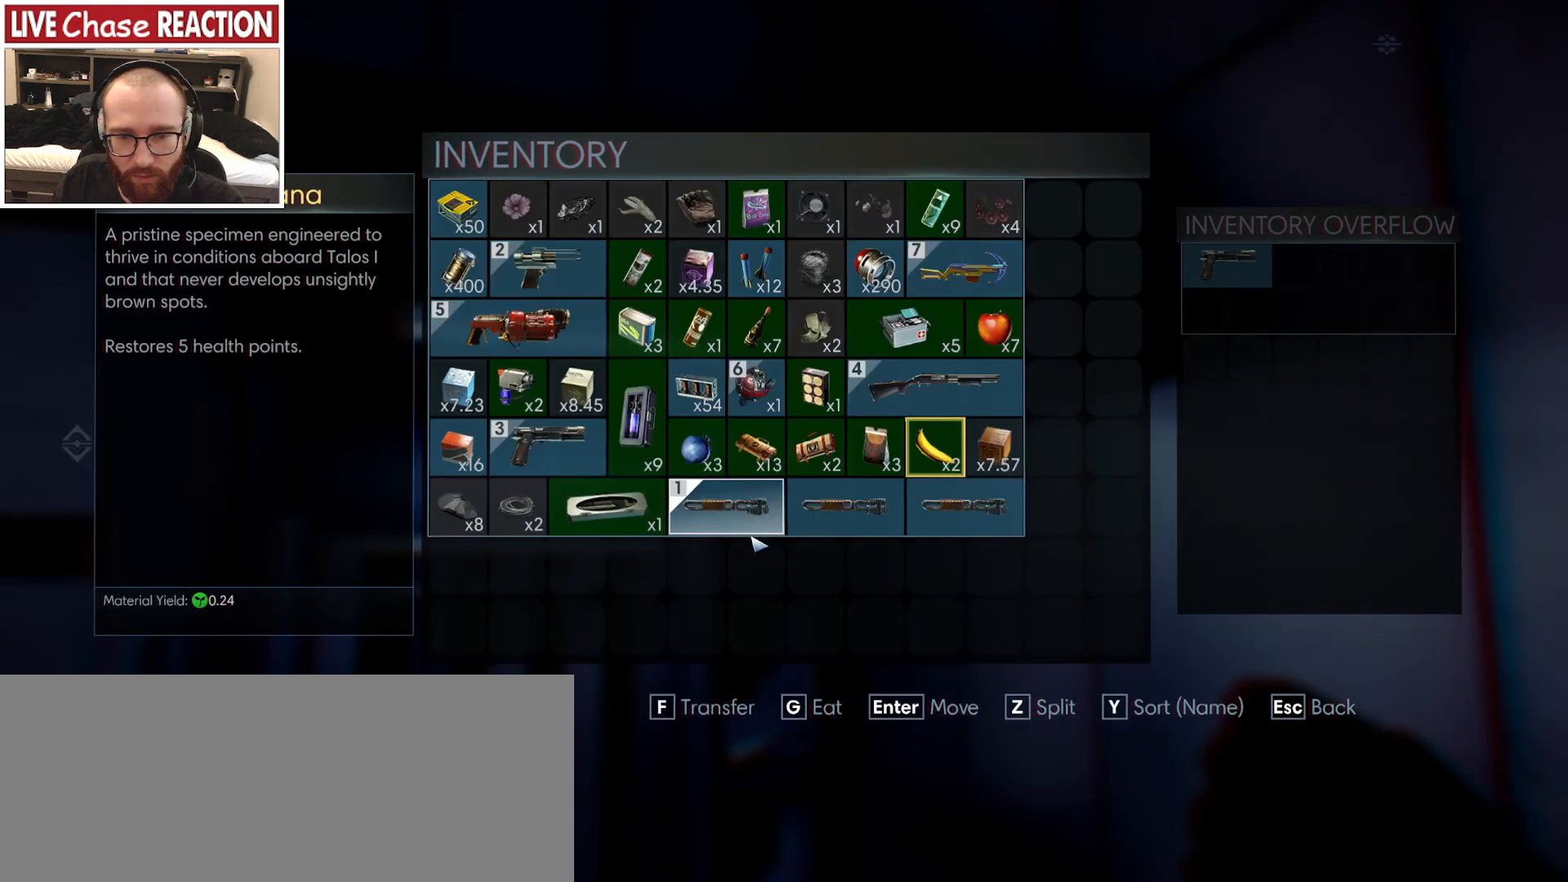
{"keys": [], "mouse": [], "events": [[317, "y", "down"], [400, "y", "up"]]}
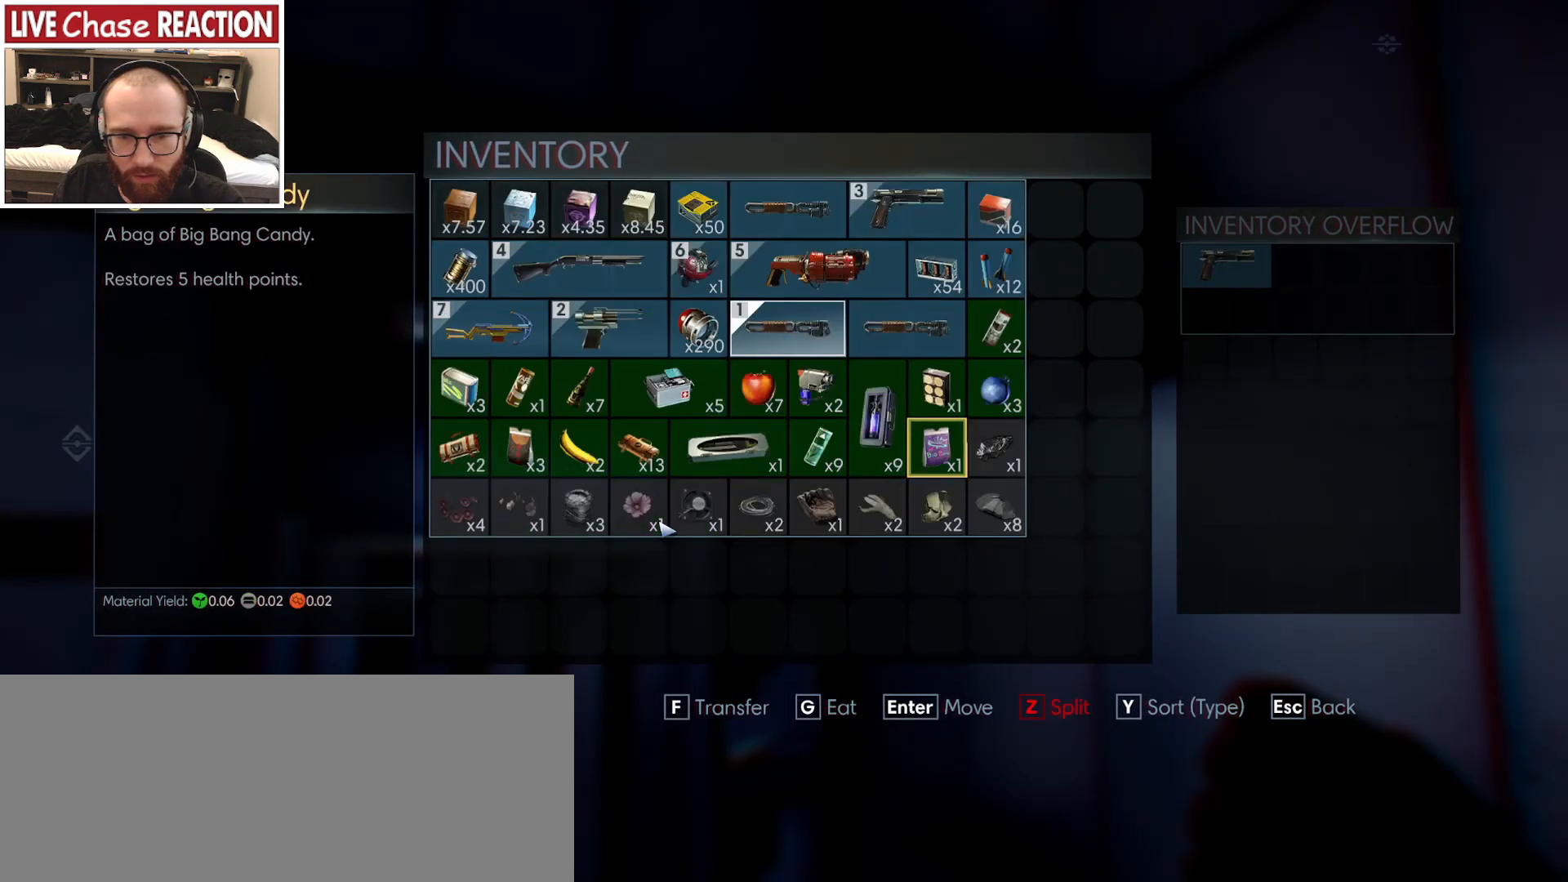
{"keys": [], "mouse": ["left"], "events": [[433, "mouse_left", "down"]]}
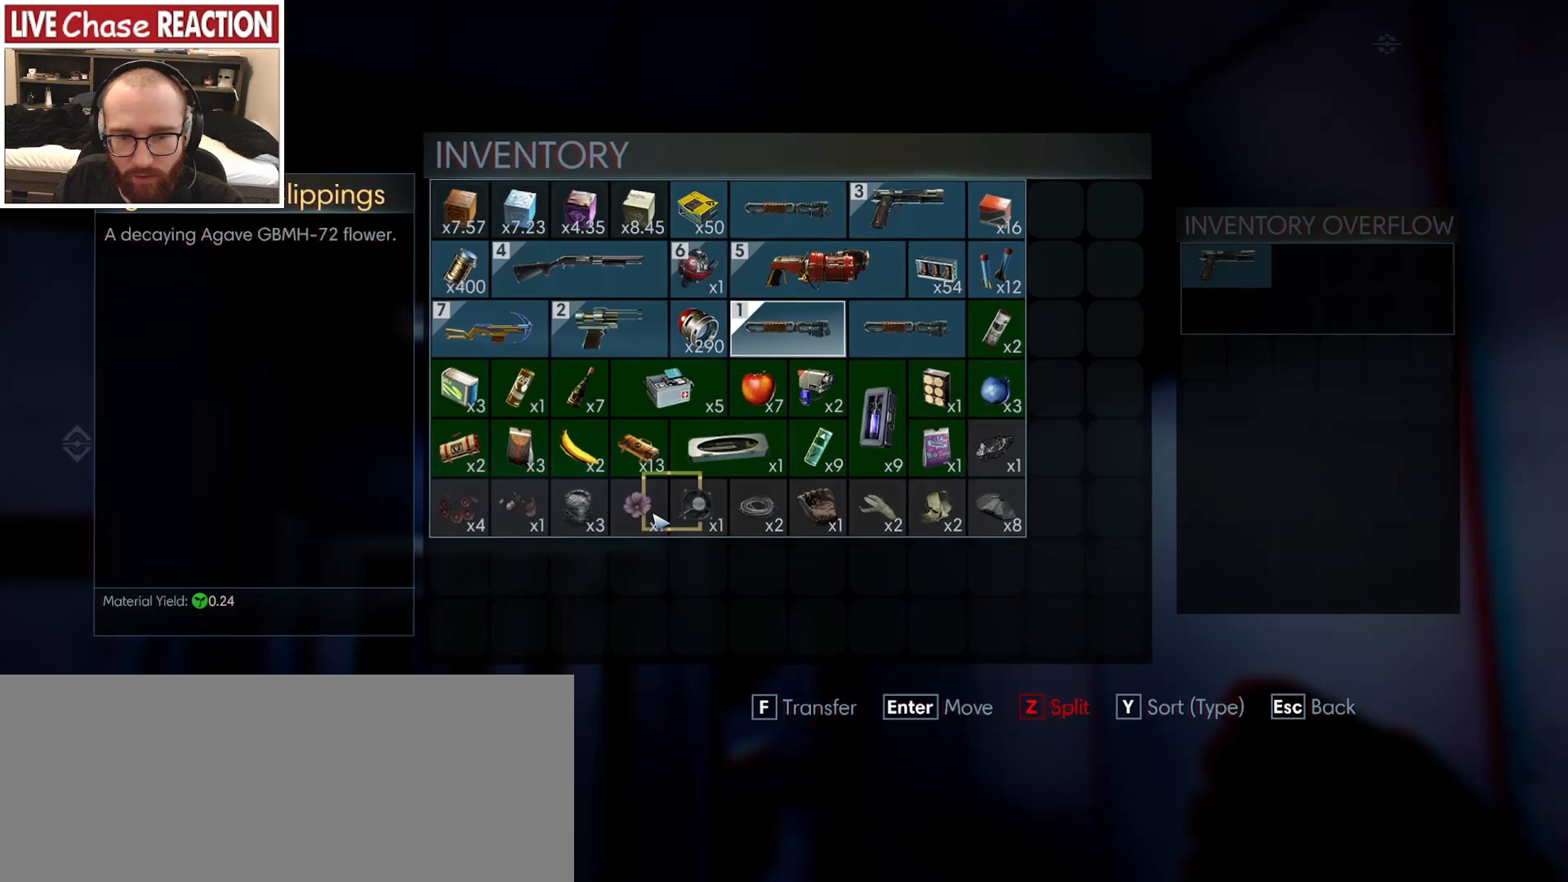
{"keys": [], "mouse": [], "events": [[67, "mouse_left", "up"]]}
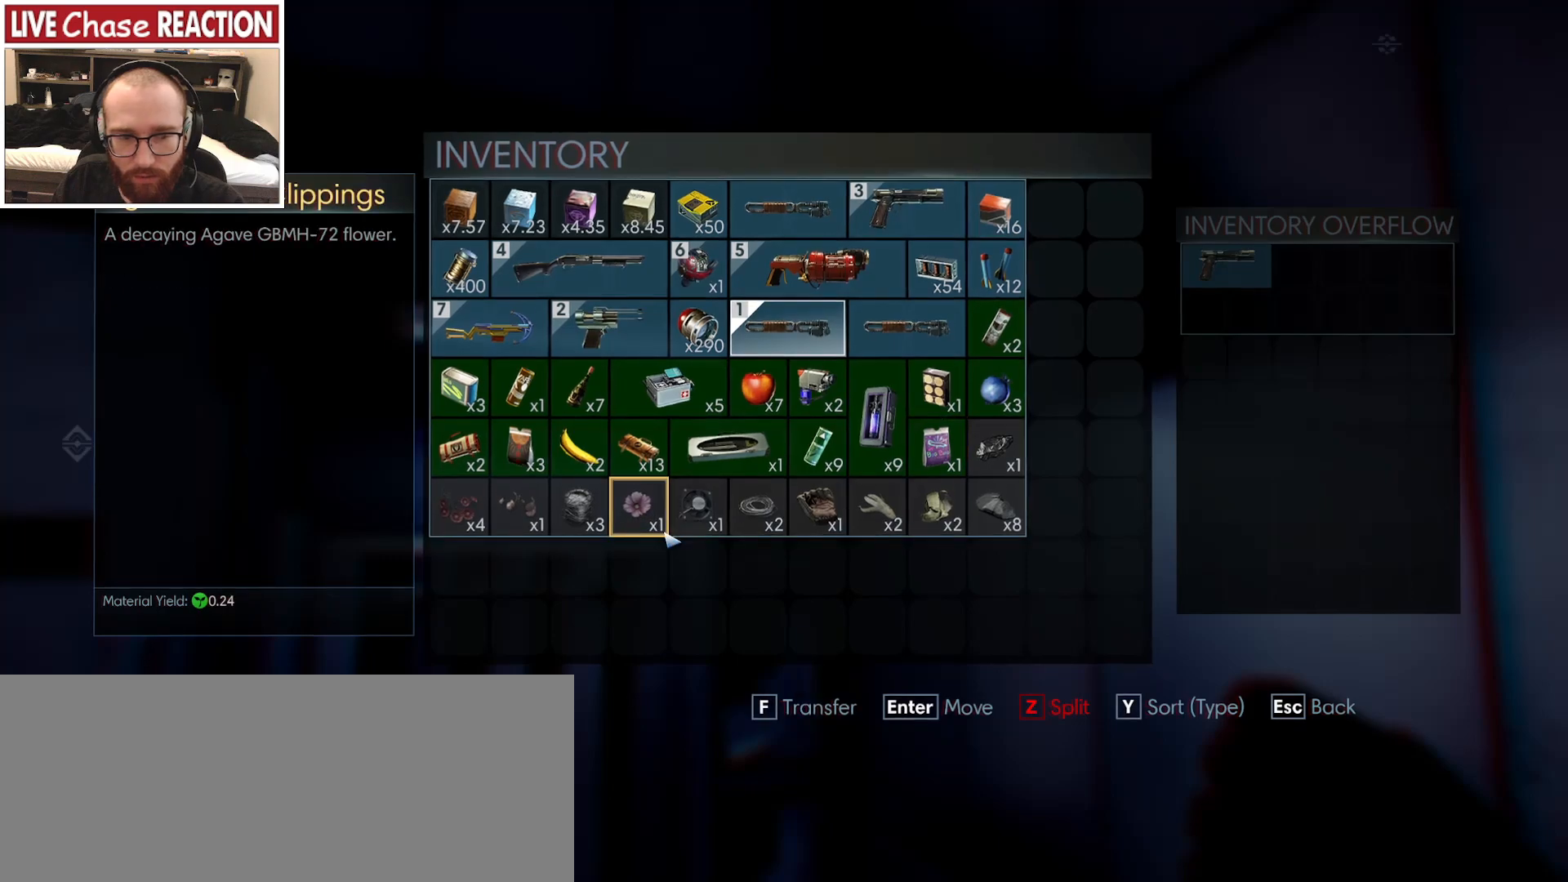
{"keys": [], "mouse": [], "events": [[217, "x", "down"], [300, "x", "up"]]}
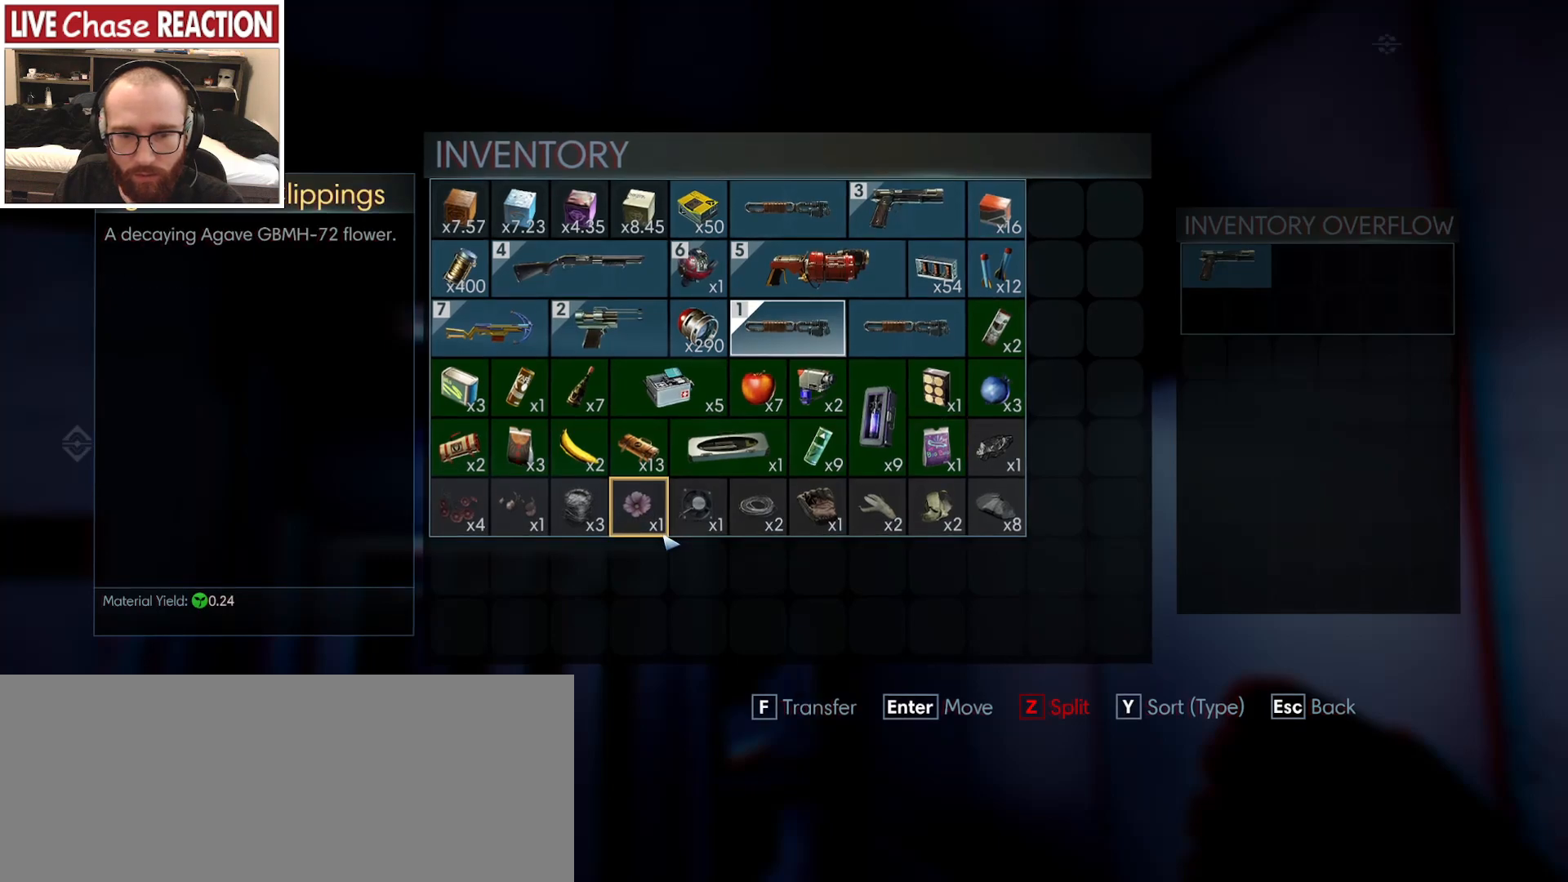
{"keys": [], "mouse": [], "events": [[167, "f", "down"], [250, "f", "up"]]}
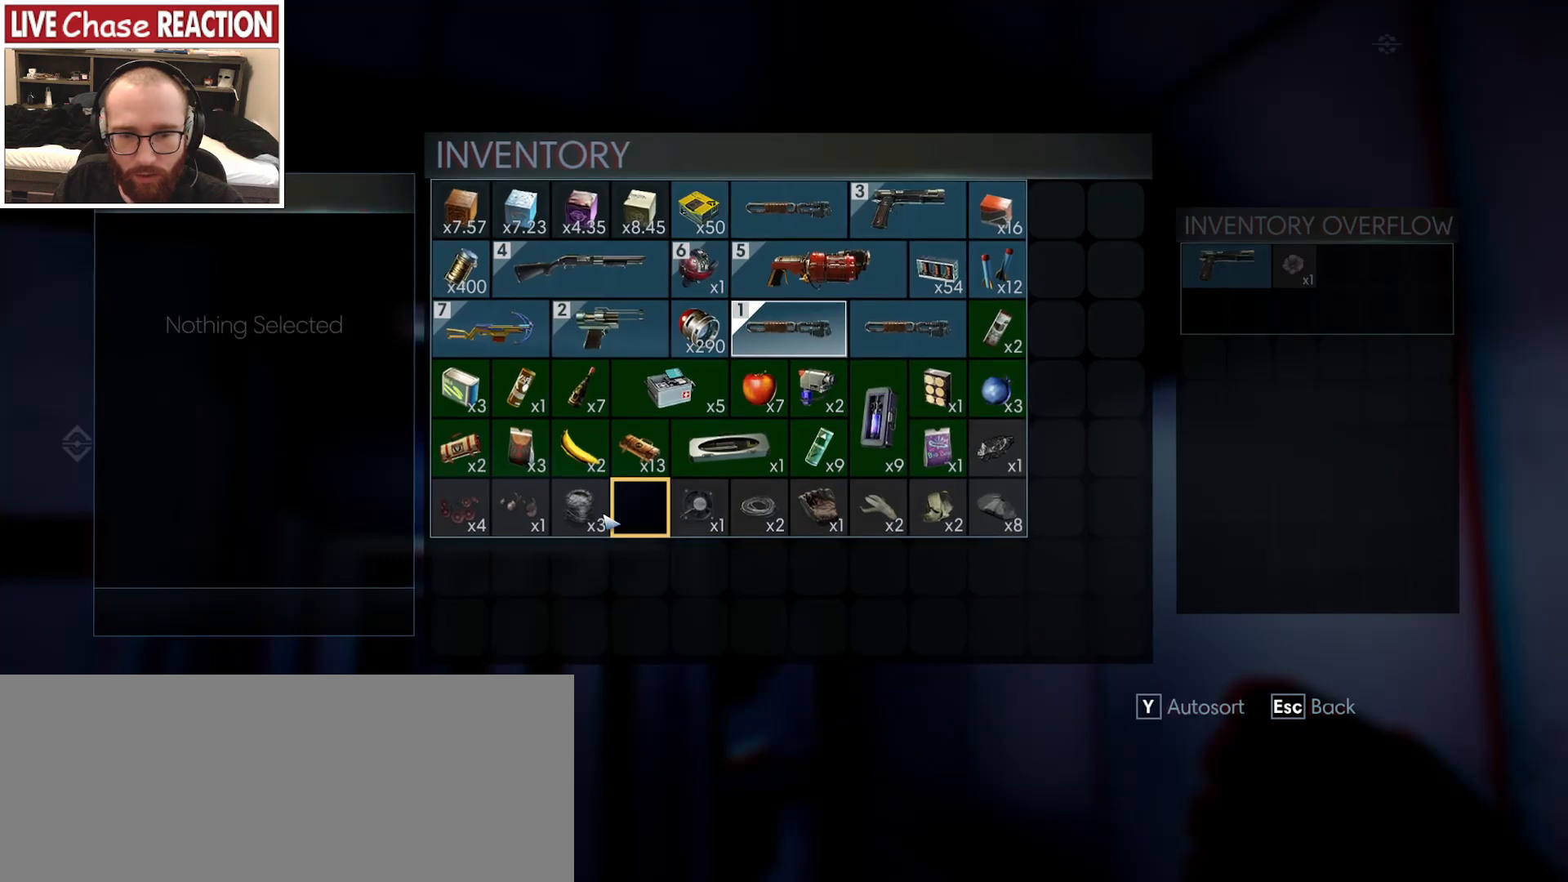
{"keys": [], "mouse": ["left"], "events": [[433, "mouse_left", "down"]]}
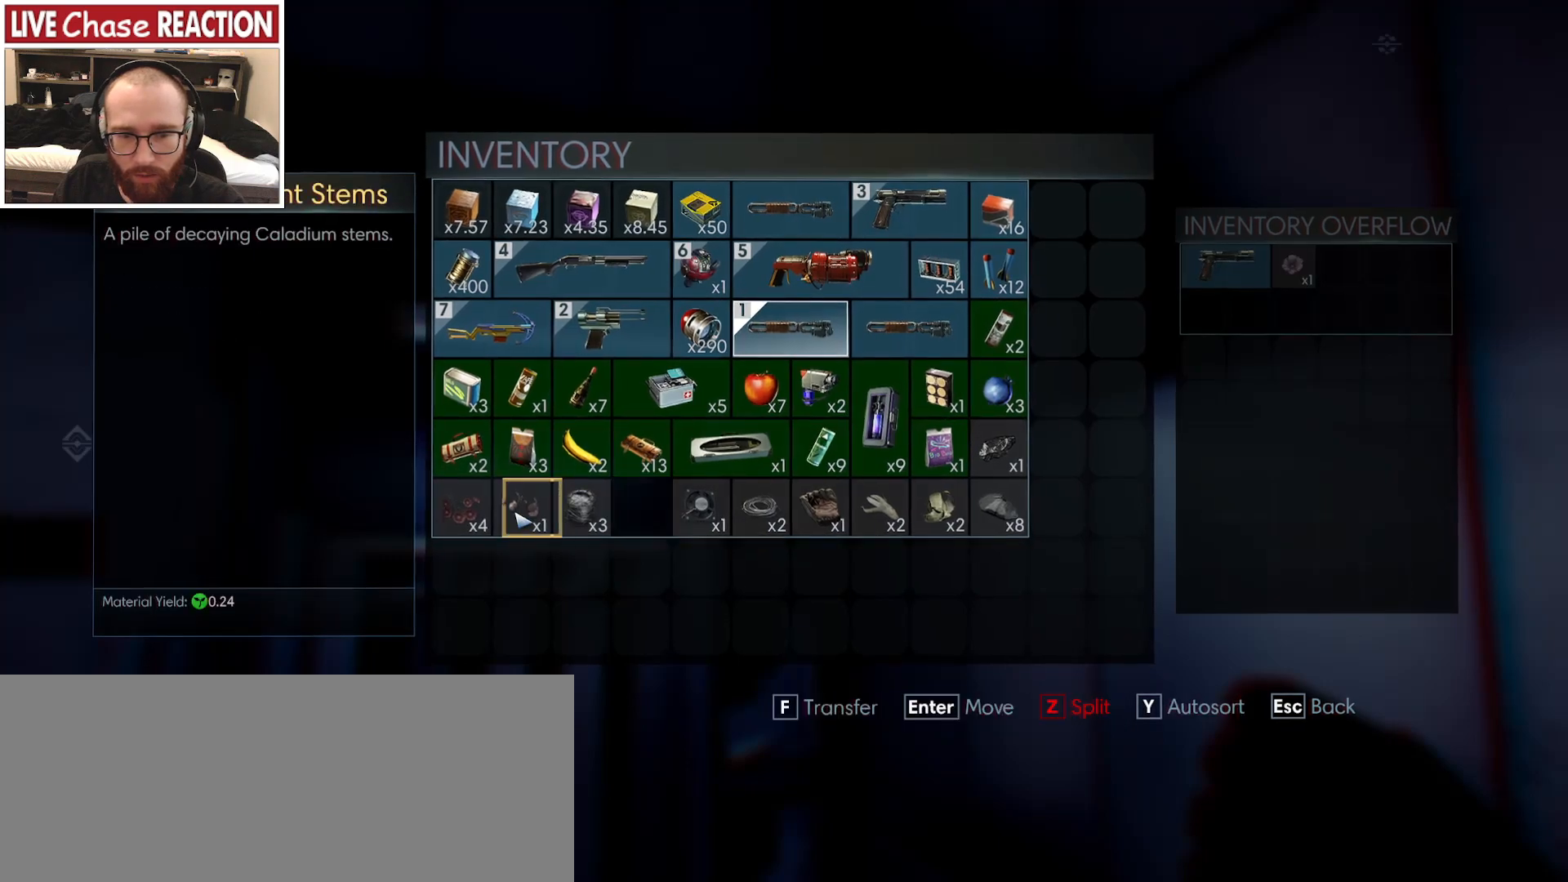
{"keys": [], "mouse": [], "events": [[17, "mouse_left", "up"]]}
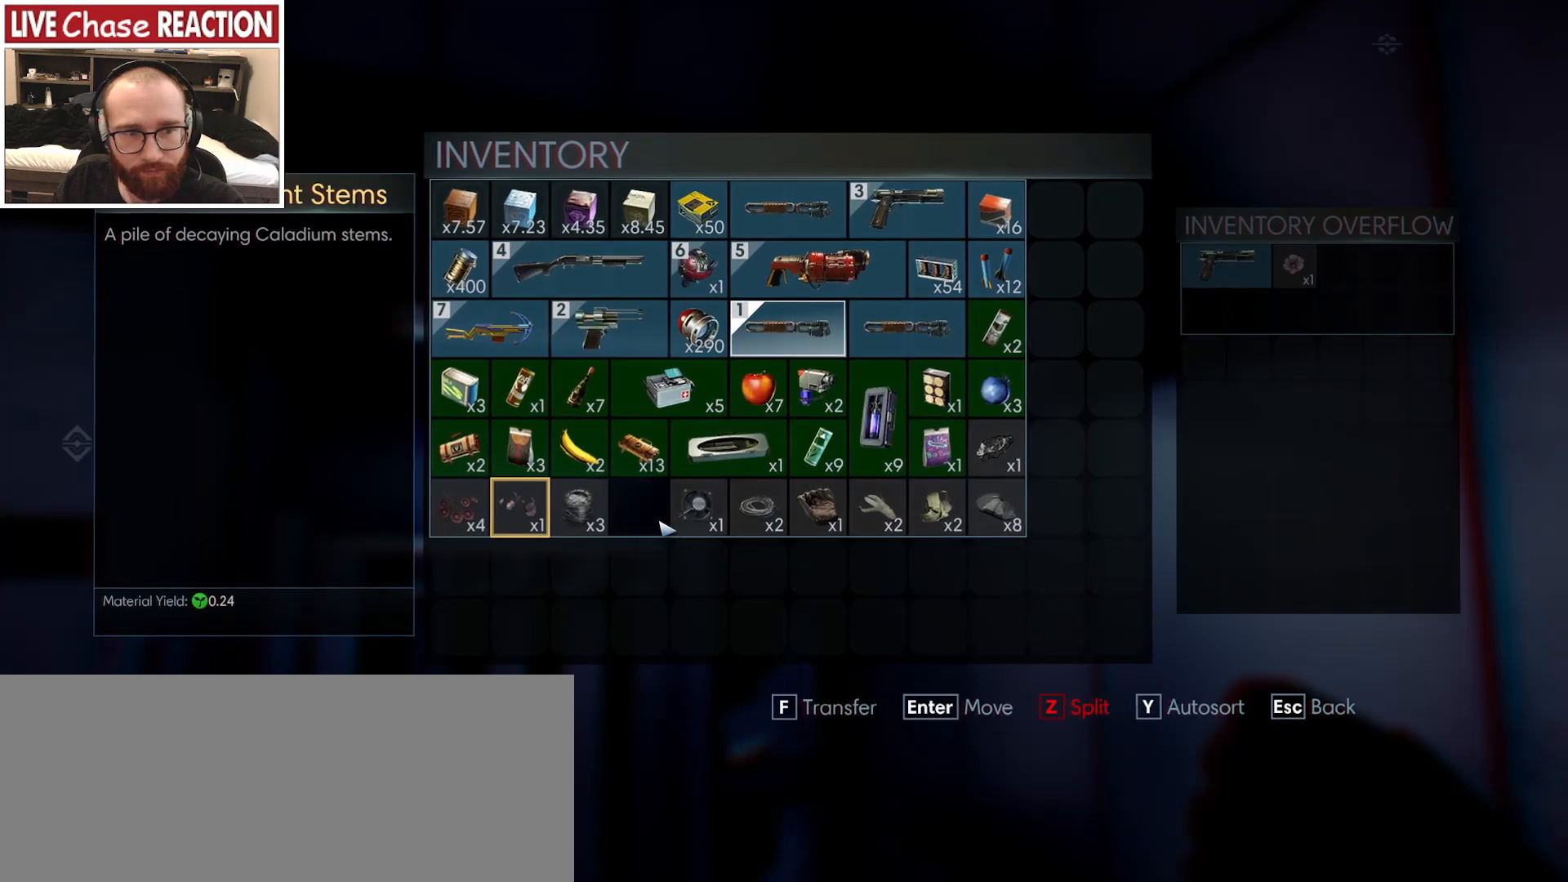
{"keys": [], "mouse": [], "events": [[250, "f", "down"], [333, "f", "up"]]}
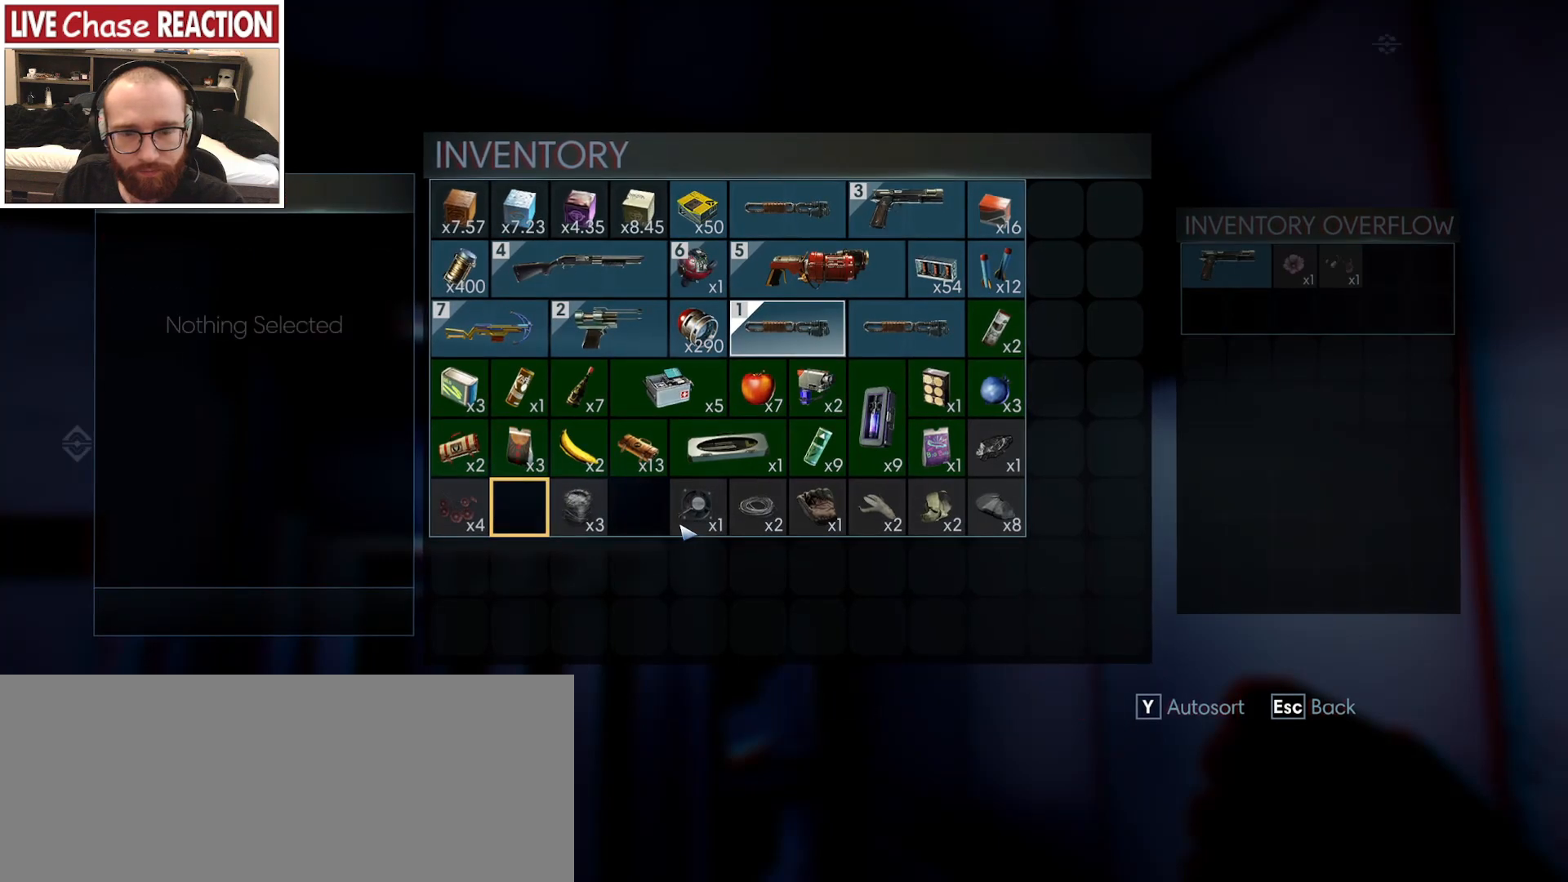
{"keys": [], "mouse": [], "events": [[17, "y", "down"], [133, "y", "up"]]}
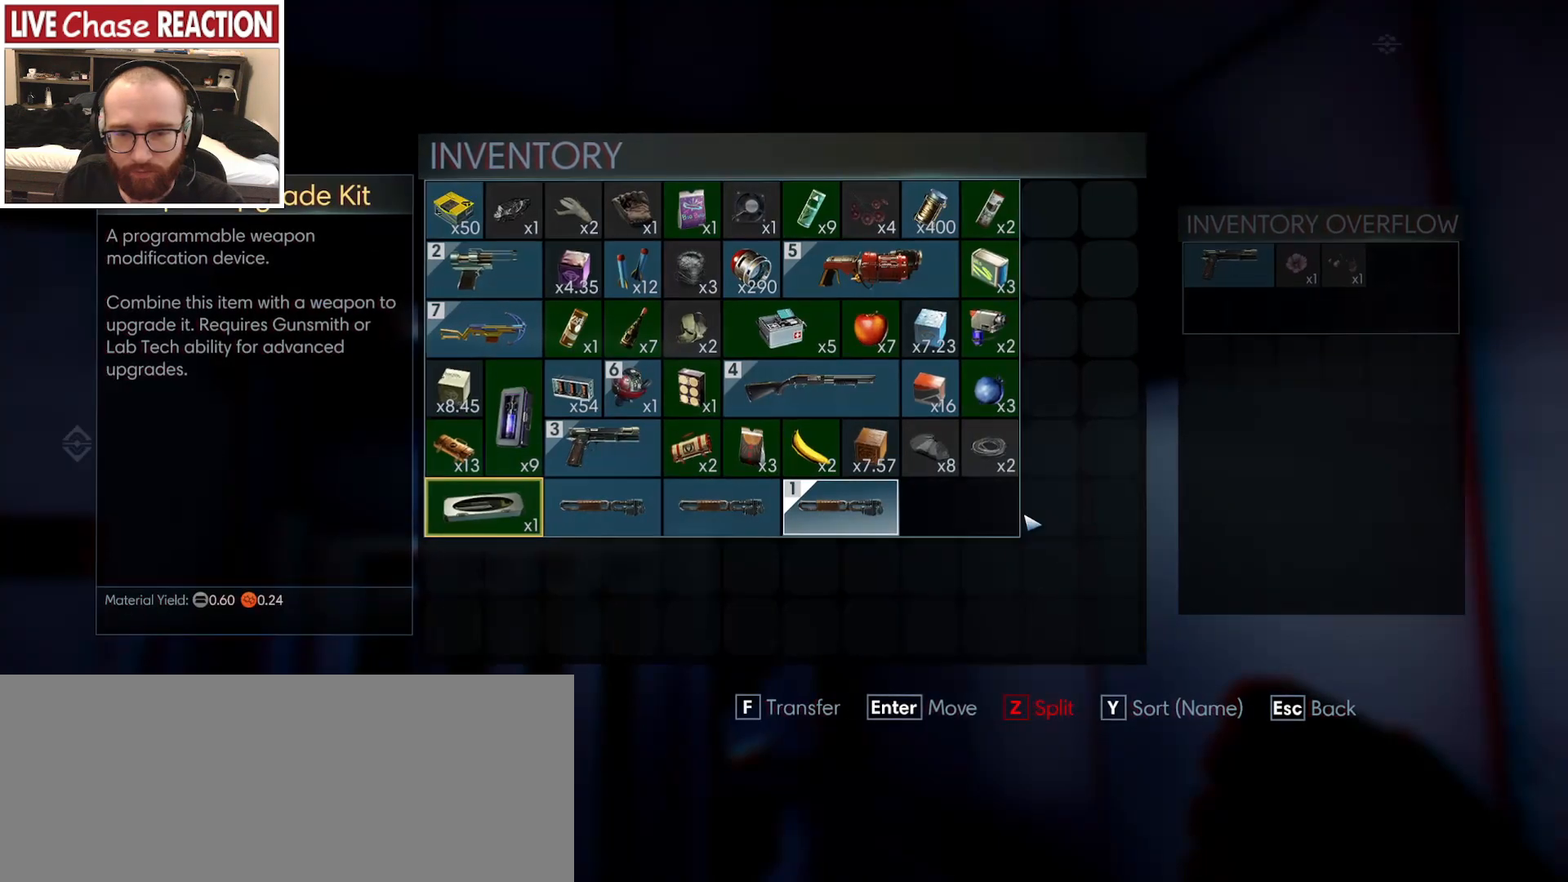
{"keys": [], "mouse": [], "events": [[133, "mouse_left", "down"], [217, "mouse_left", "up"], [433, "mouse_left", "down"], [500, "mouse_left", "up"]]}
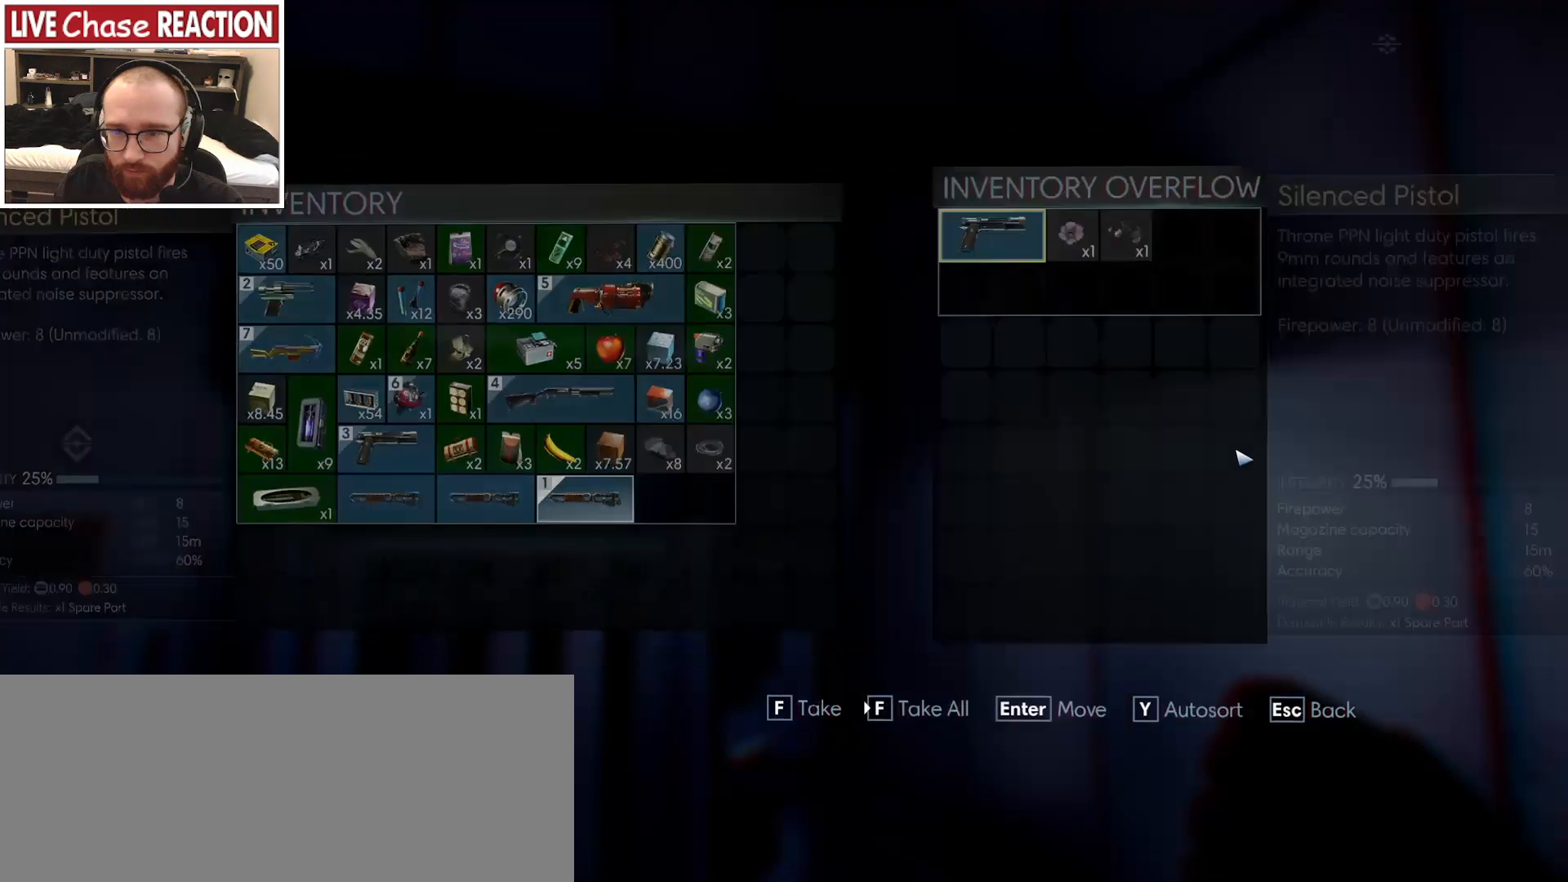
{"keys": [], "mouse": [], "events": [[317, "f", "down"], [400, "f", "up"]]}
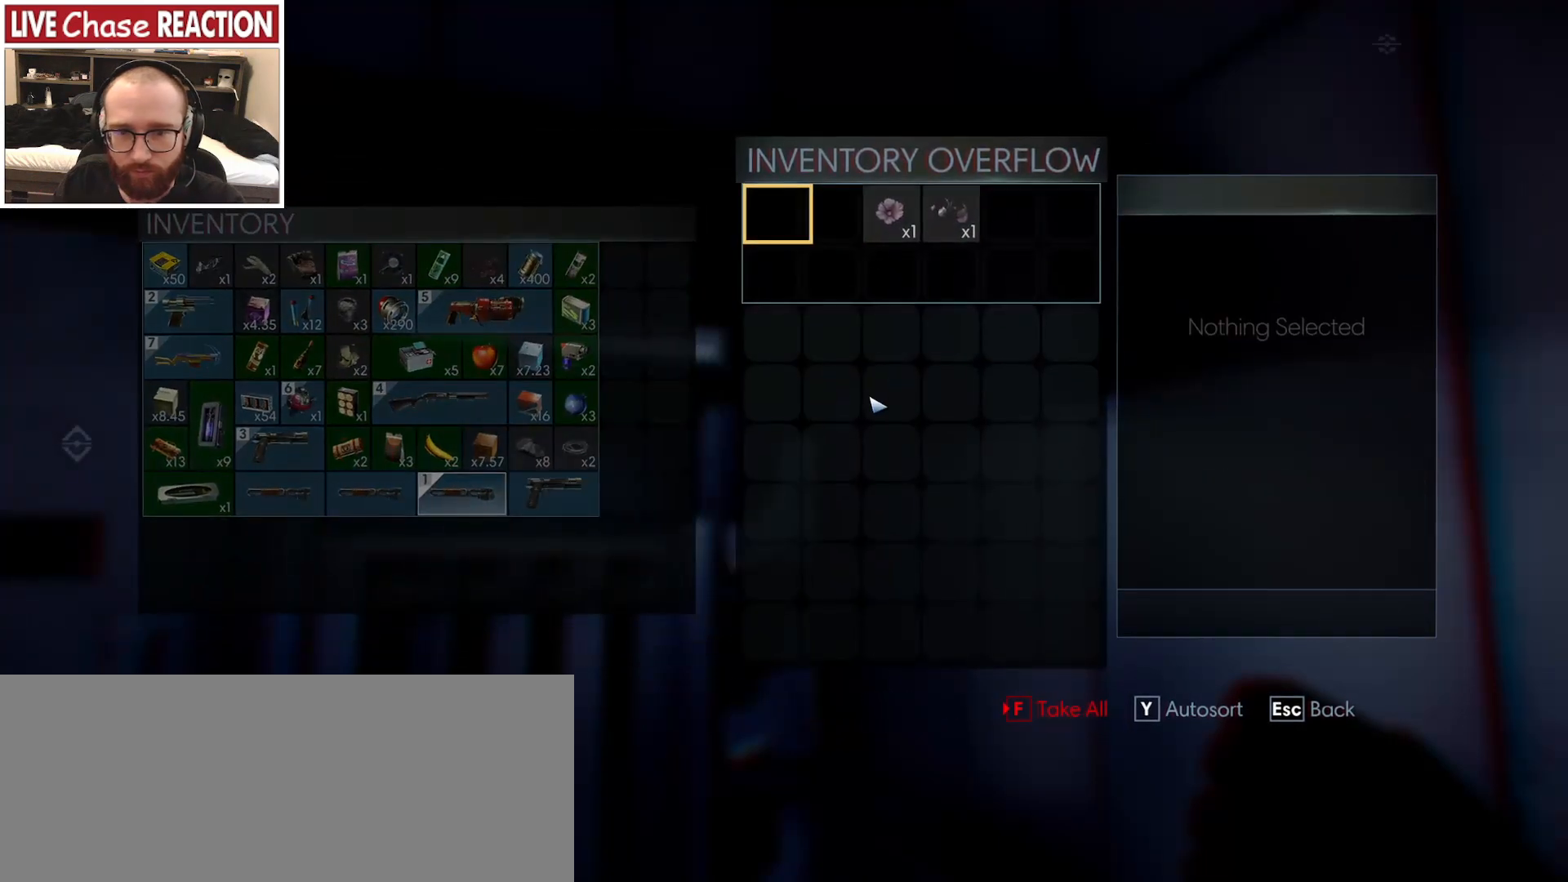
{"keys": [], "mouse": [], "events": [[133, "mouse_right", "down"], [217, "mouse_right", "up"]]}
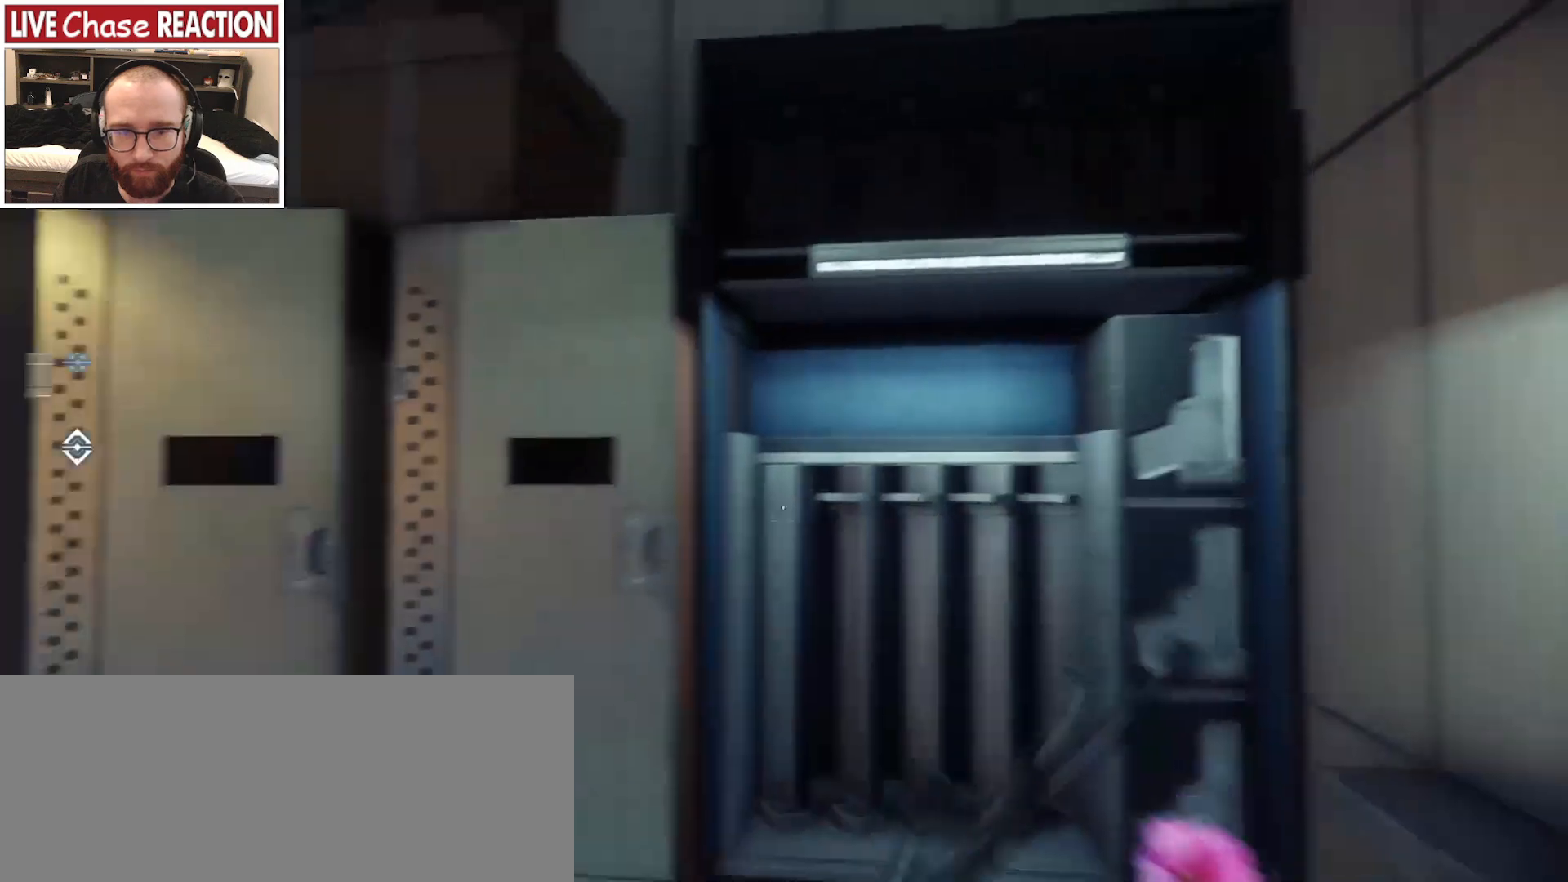
{"keys": [], "mouse": [], "events": [[217, "a", "down"], [283, "w", "down"], [450, "a", "up"], [450, "w", "up"]]}
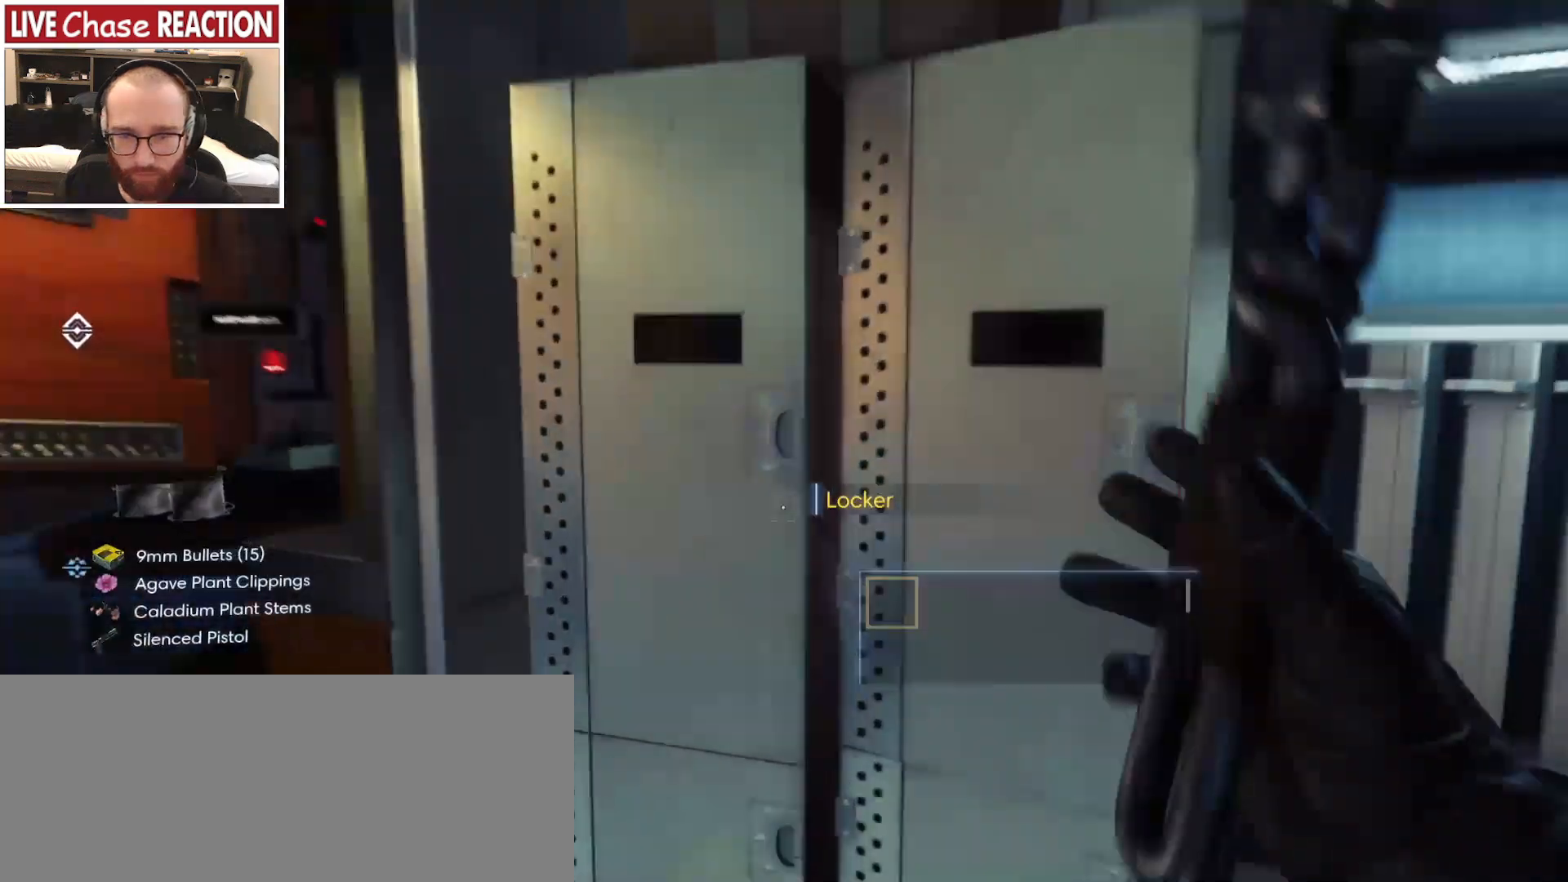
{"keys": [], "mouse": [], "events": []}
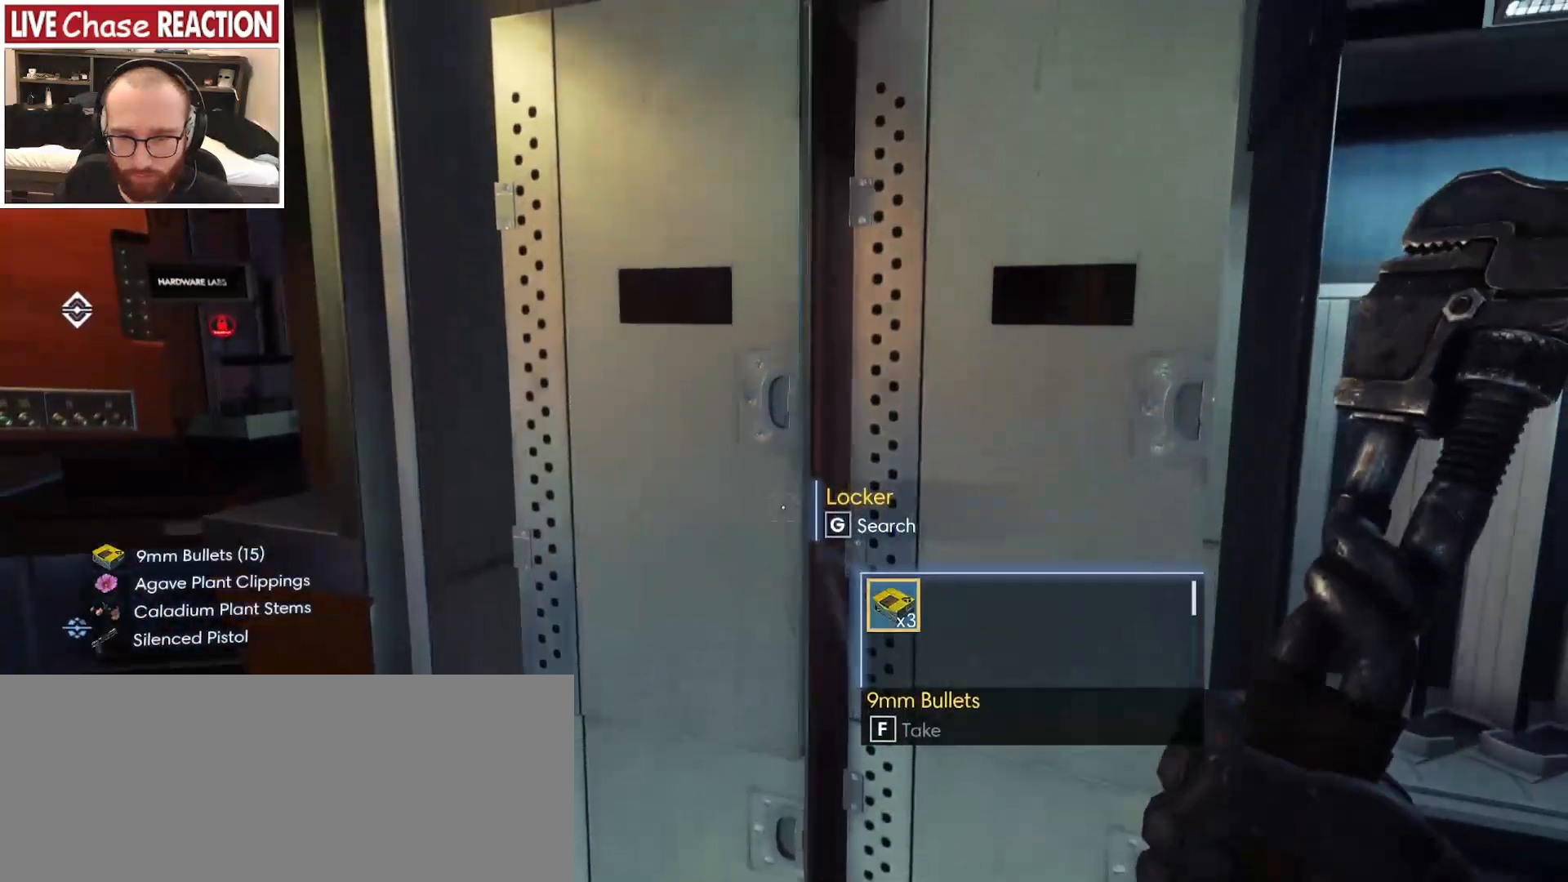
{"keys": [], "mouse": [], "events": [[67, "f", "down"], [150, "f", "up"]]}
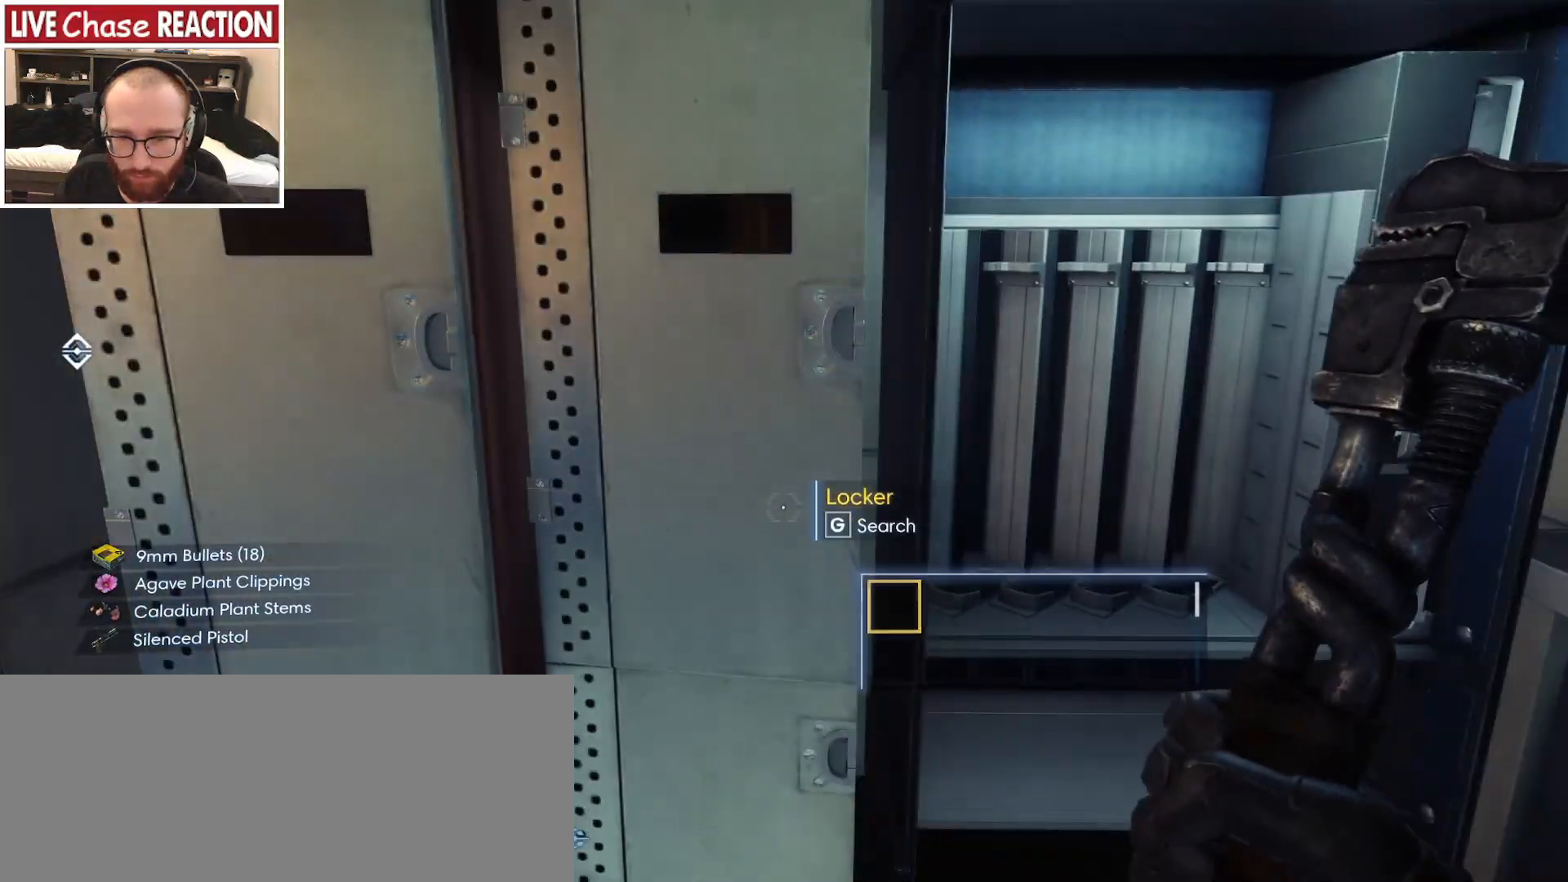
{"keys": ["s"], "mouse": [], "events": [[300, "s", "down"]]}
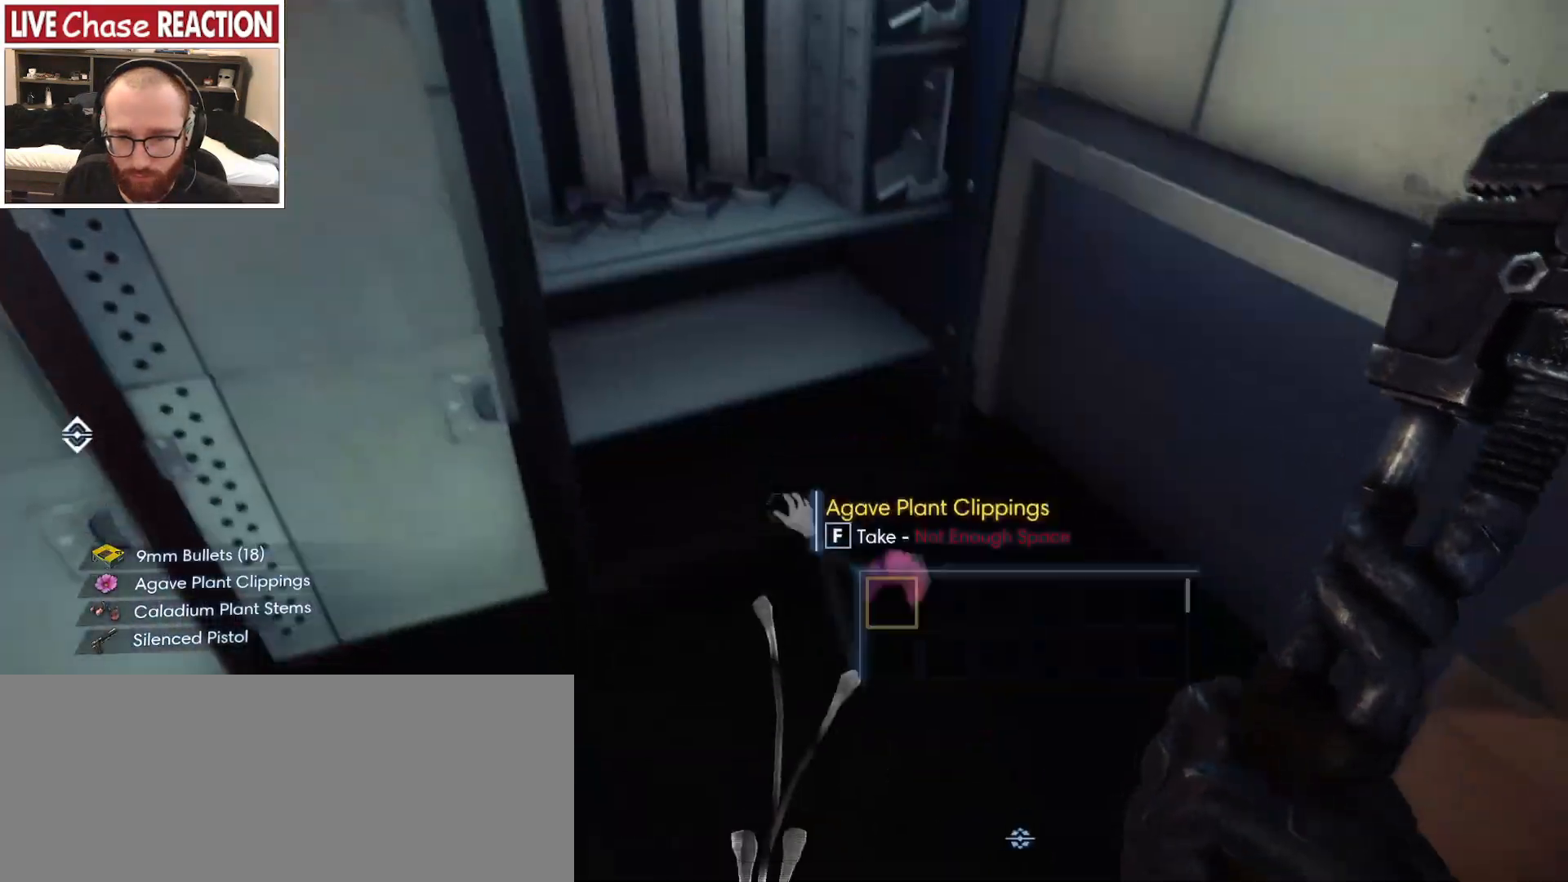
{"keys": ["s"], "mouse": [], "events": []}
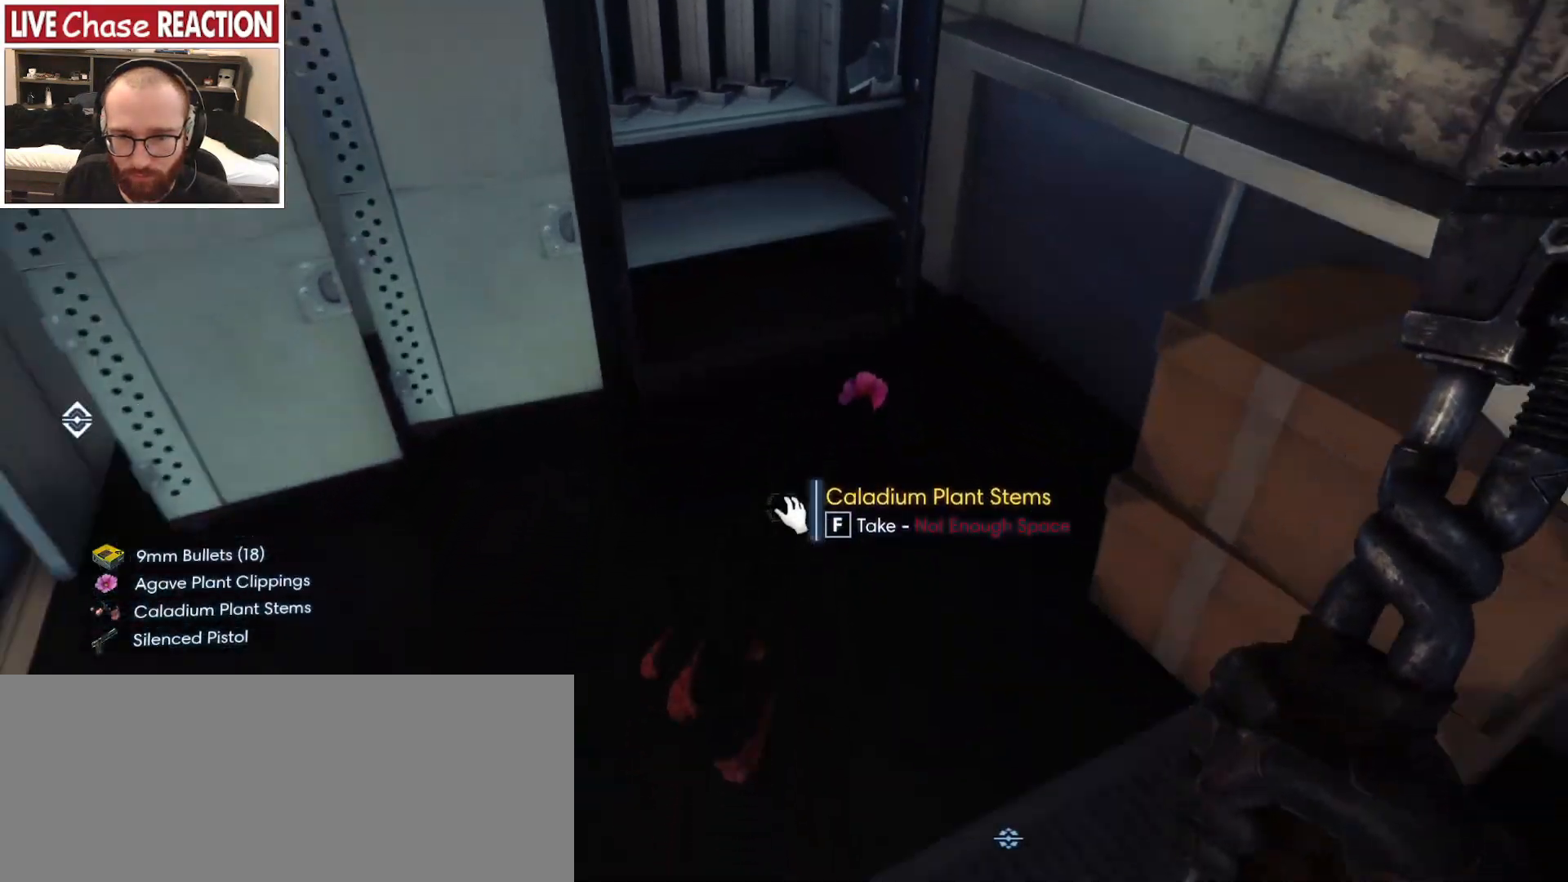
{"keys": [], "mouse": [], "events": [[50, "d", "down"], [100, "s", "up"], [300, "d", "up"]]}
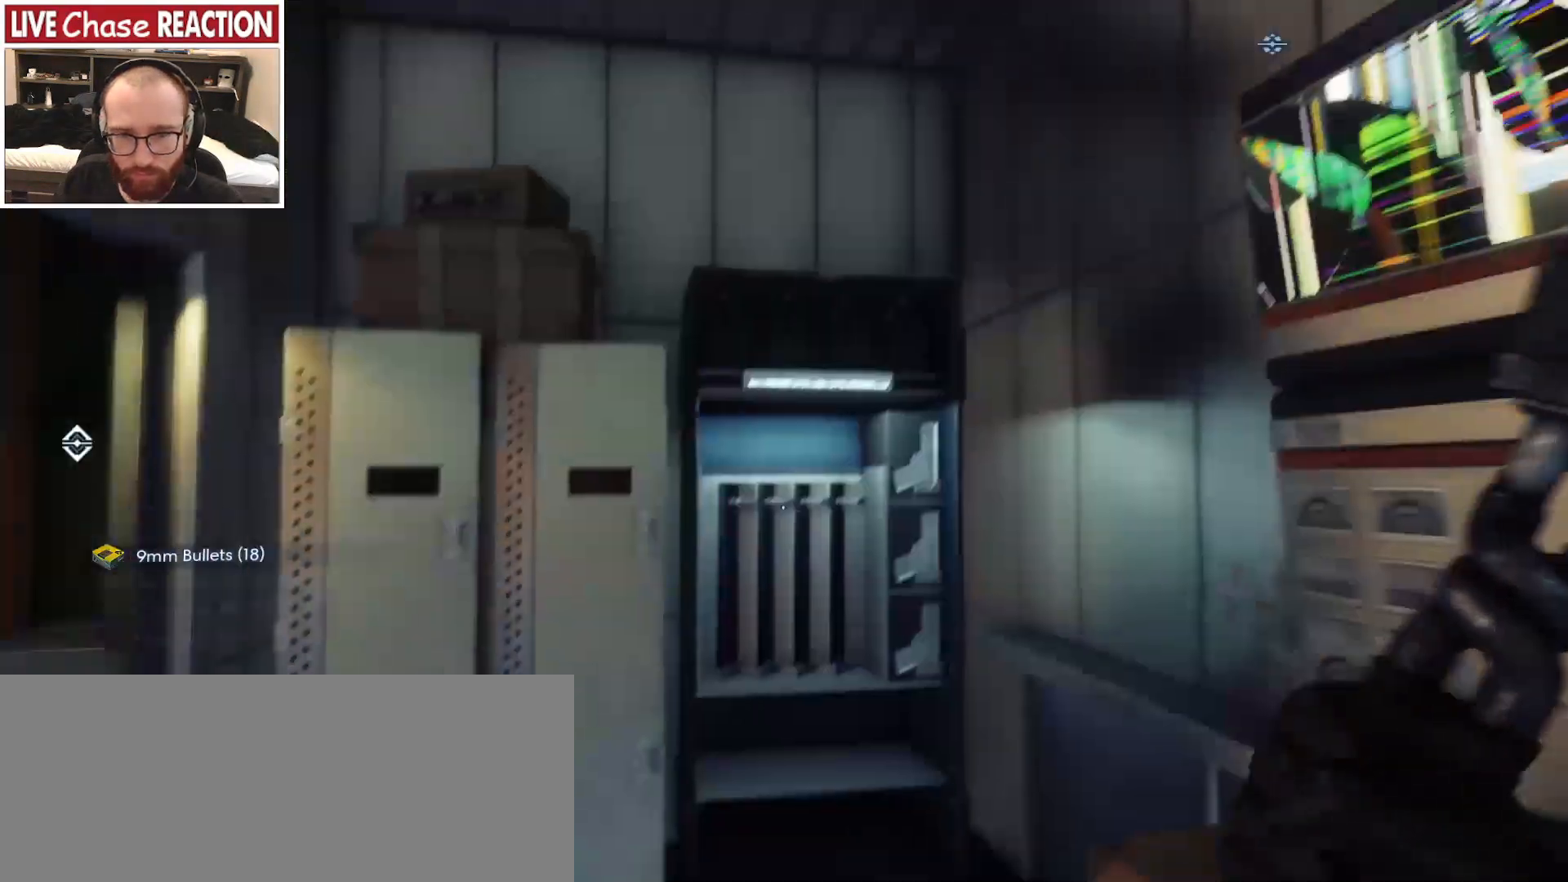
{"keys": ["w"], "mouse": [], "events": [[183, "w", "down"]]}
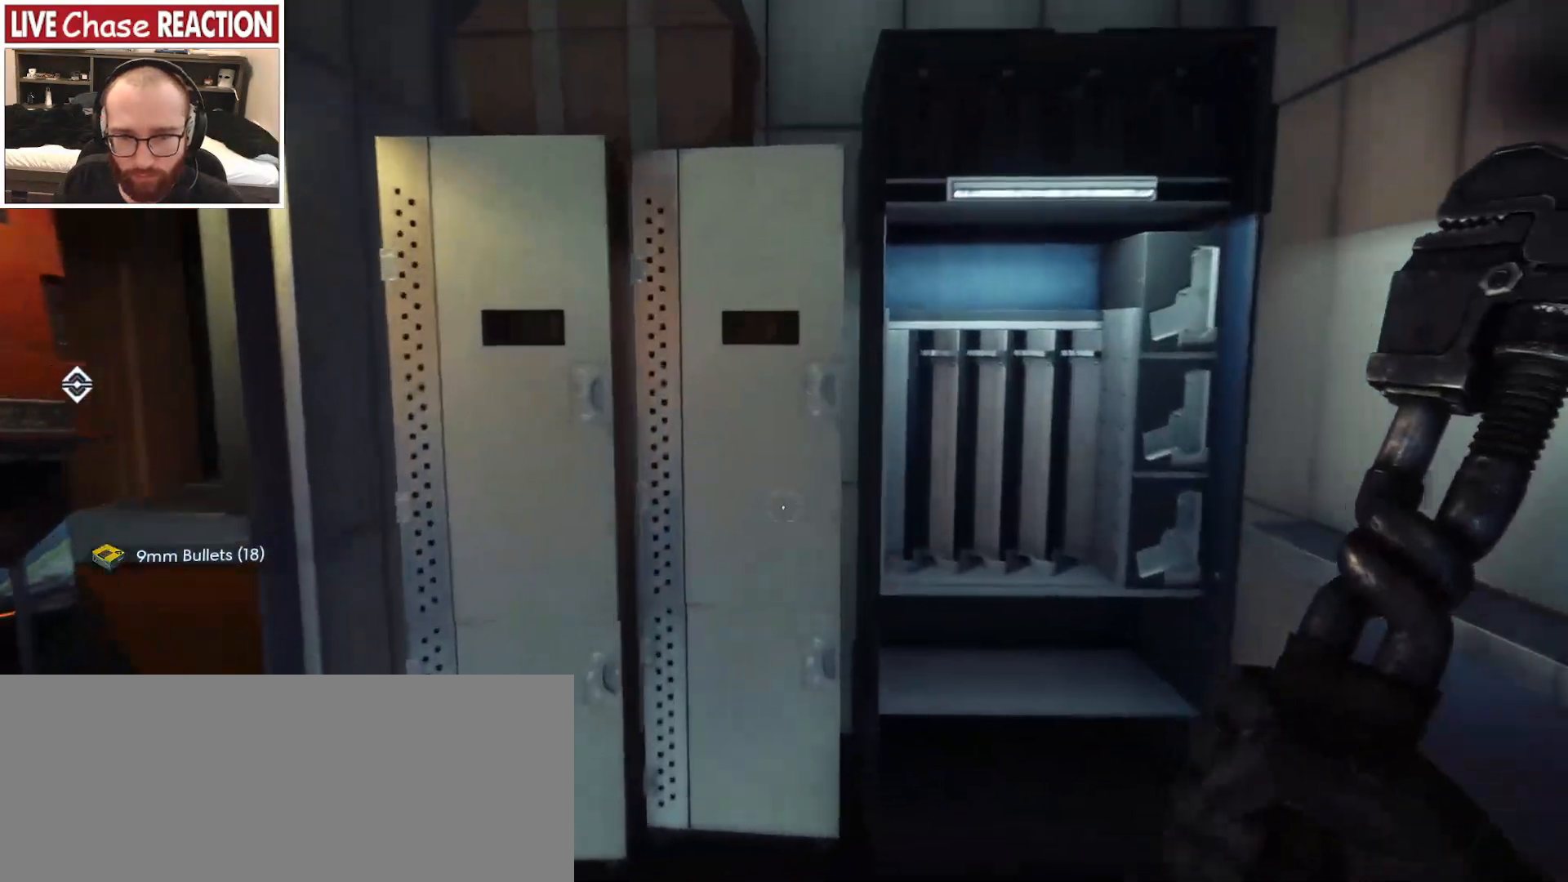
{"keys": [], "mouse": [], "events": [[383, "w", "up"]]}